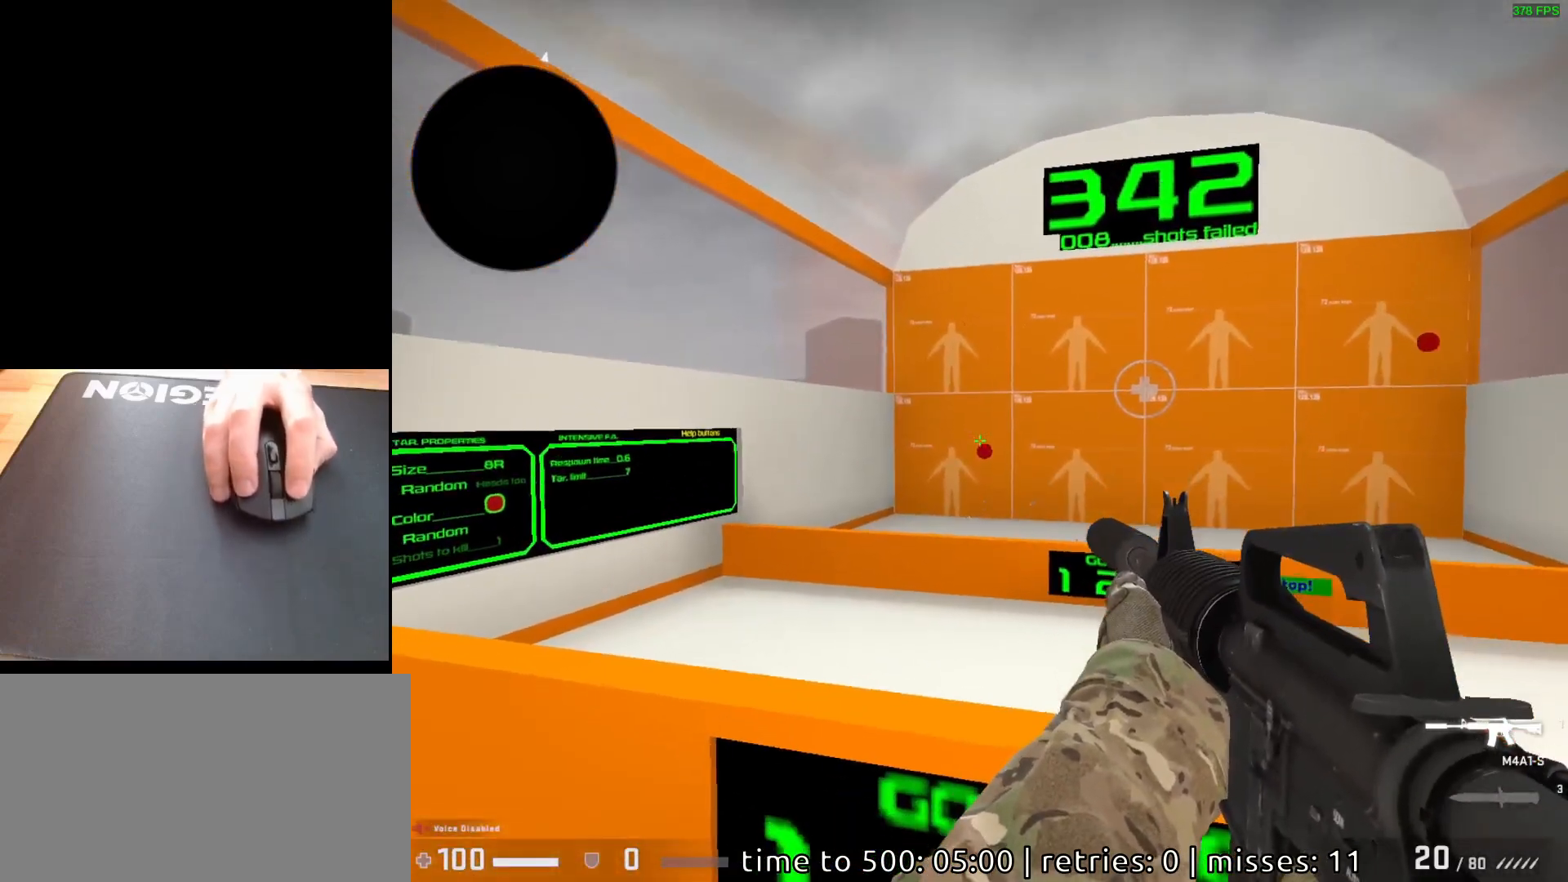
Gameplay with keyboard and mouse; each line is a JSON object with the keys and mouse buttons held at the frame after it. "events" lists presses ("down") and releases ("up") of "a", "ctrl", "d", "e", "q", "s", "shift", "space", "w", "mouse_left", "mouse_wheel", "mouse_right", "mouse_mb4" and "mouse_mb5" between this image and that frame as [ms after this image, input, new state], when the widget could be followed in between. "mouse_left", "mouse_wheel", "mouse_right", "mouse_mb4", "mouse_mb5" = the "left", "wheel", "right", "mb4", "mb5" buttons of the "mouse" list. No other keys are recorded. "wheel" means that the mouse wheel is clicked or scrolled. Mouse movement is not recorded.
{"keys": [], "mouse": [], "events": [[200, "mouse_left", "down"], [267, "mouse_left", "up"]]}
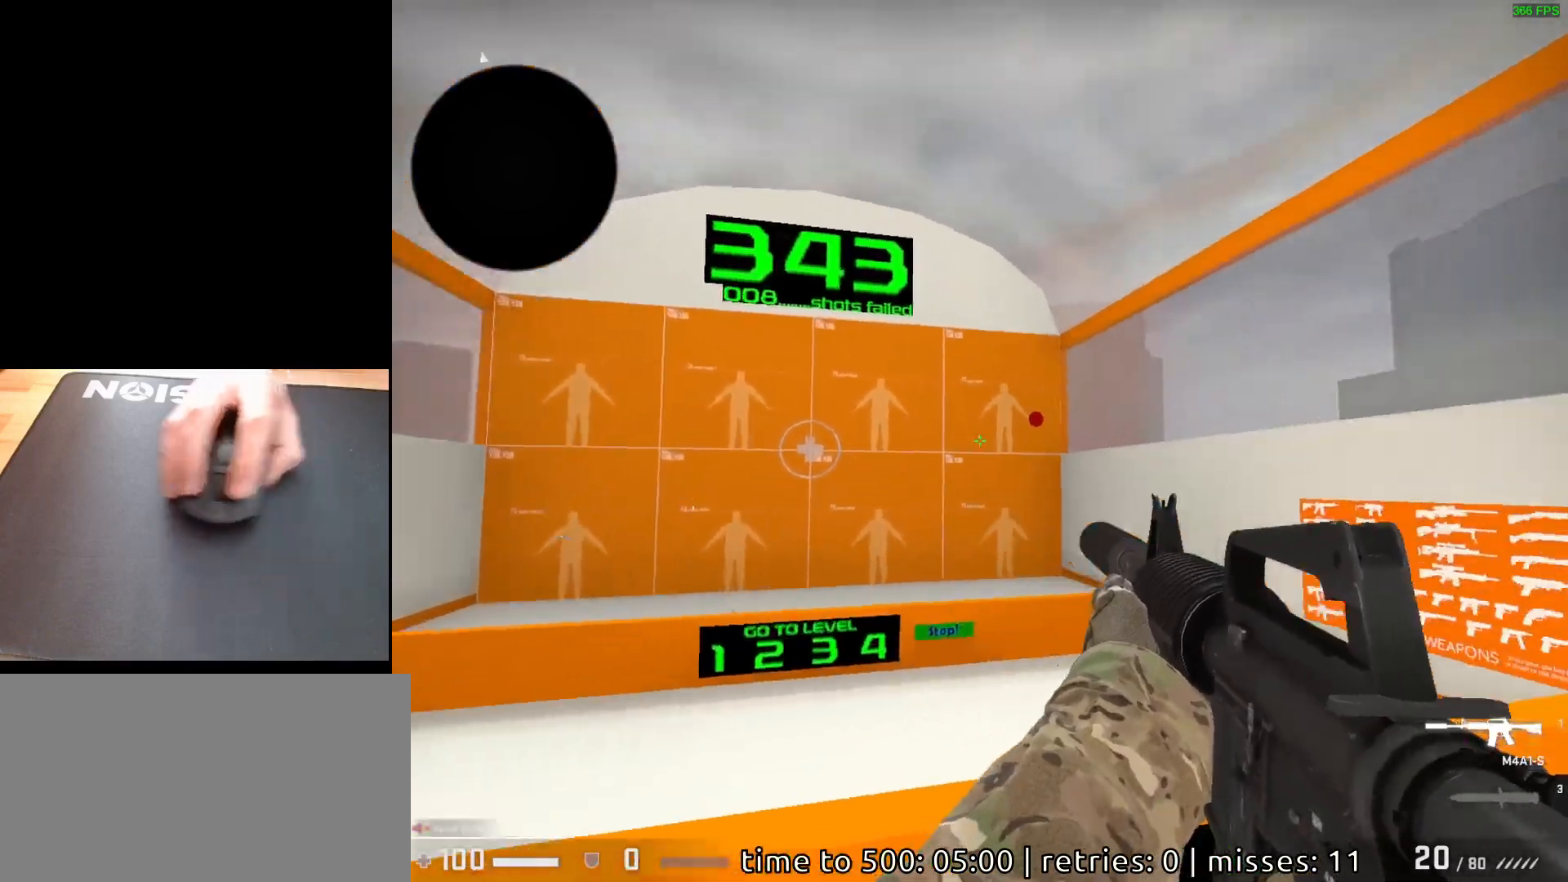
{"keys": [], "mouse": [], "events": [[383, "mouse_left", "down"], [433, "mouse_left", "up"]]}
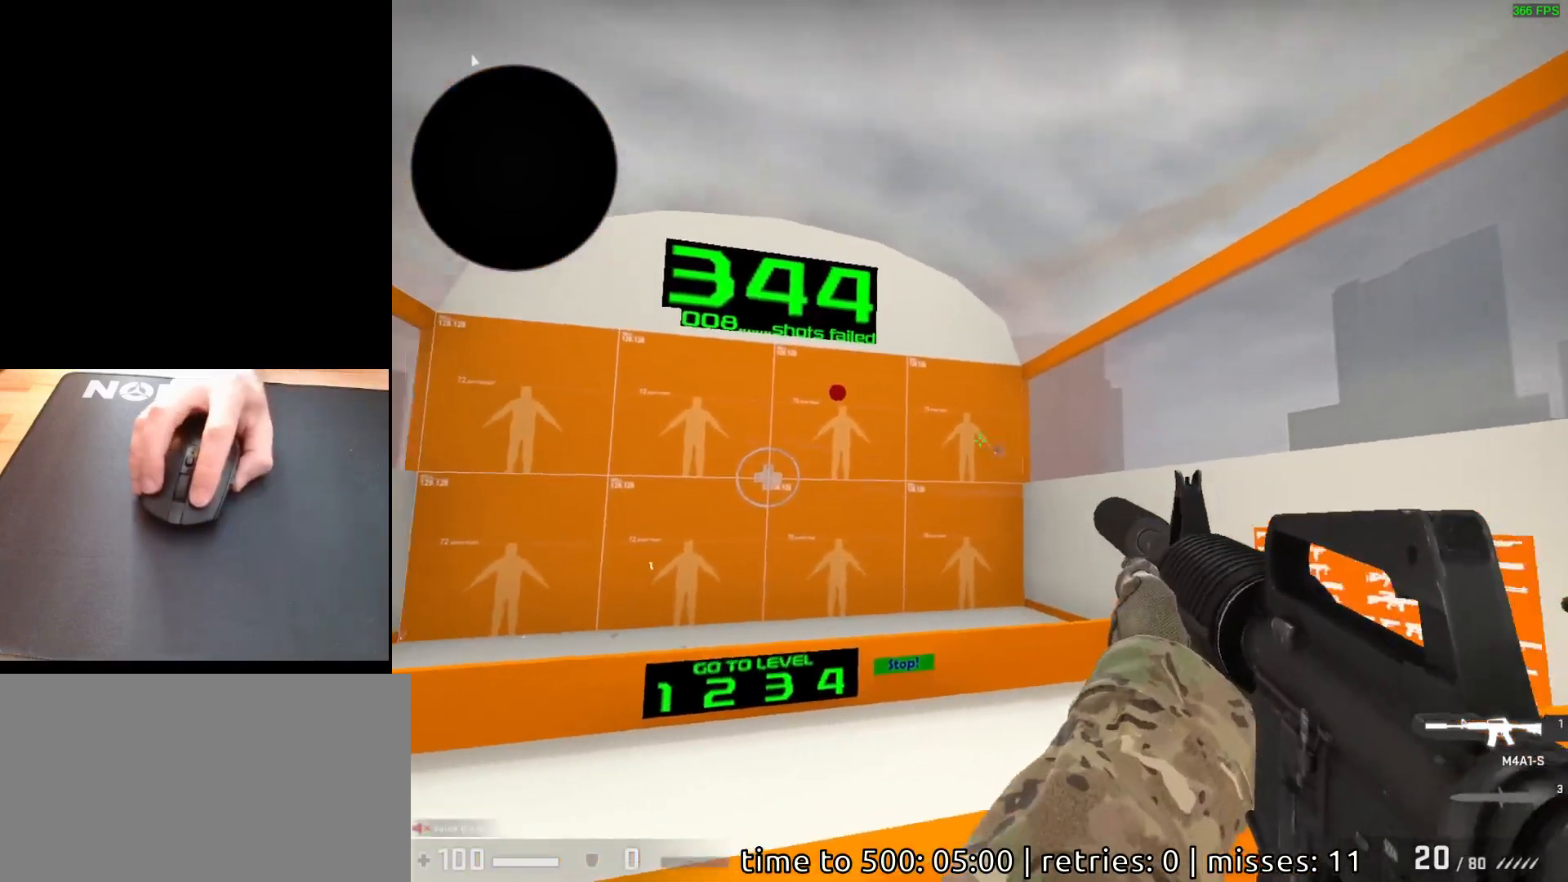
{"keys": [], "mouse": [], "events": [[417, "mouse_left", "down"], [467, "mouse_left", "up"]]}
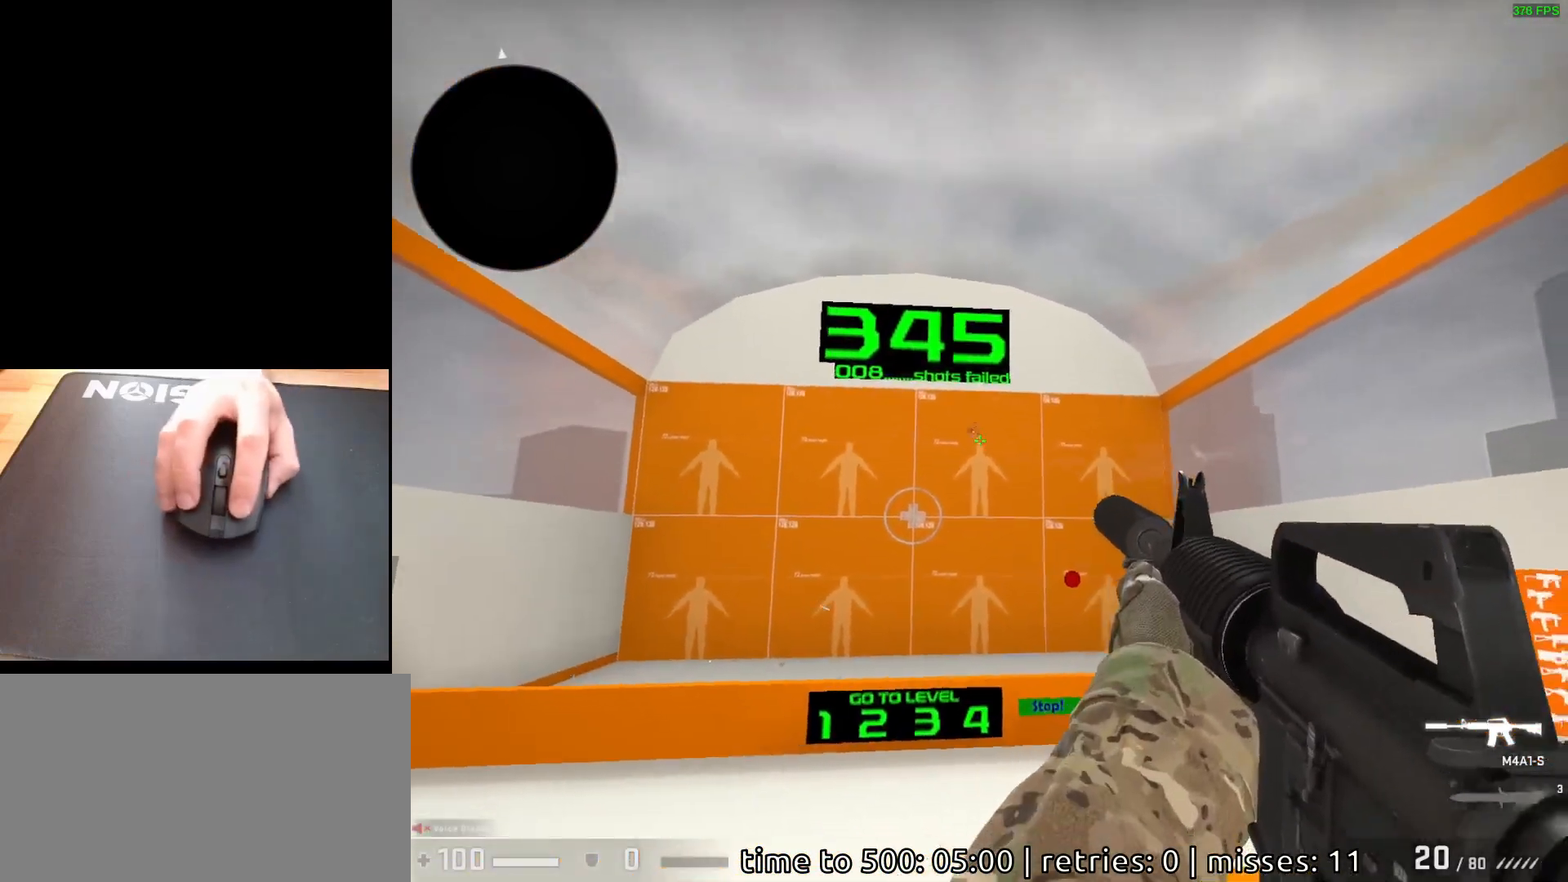
{"keys": [], "mouse": [], "events": []}
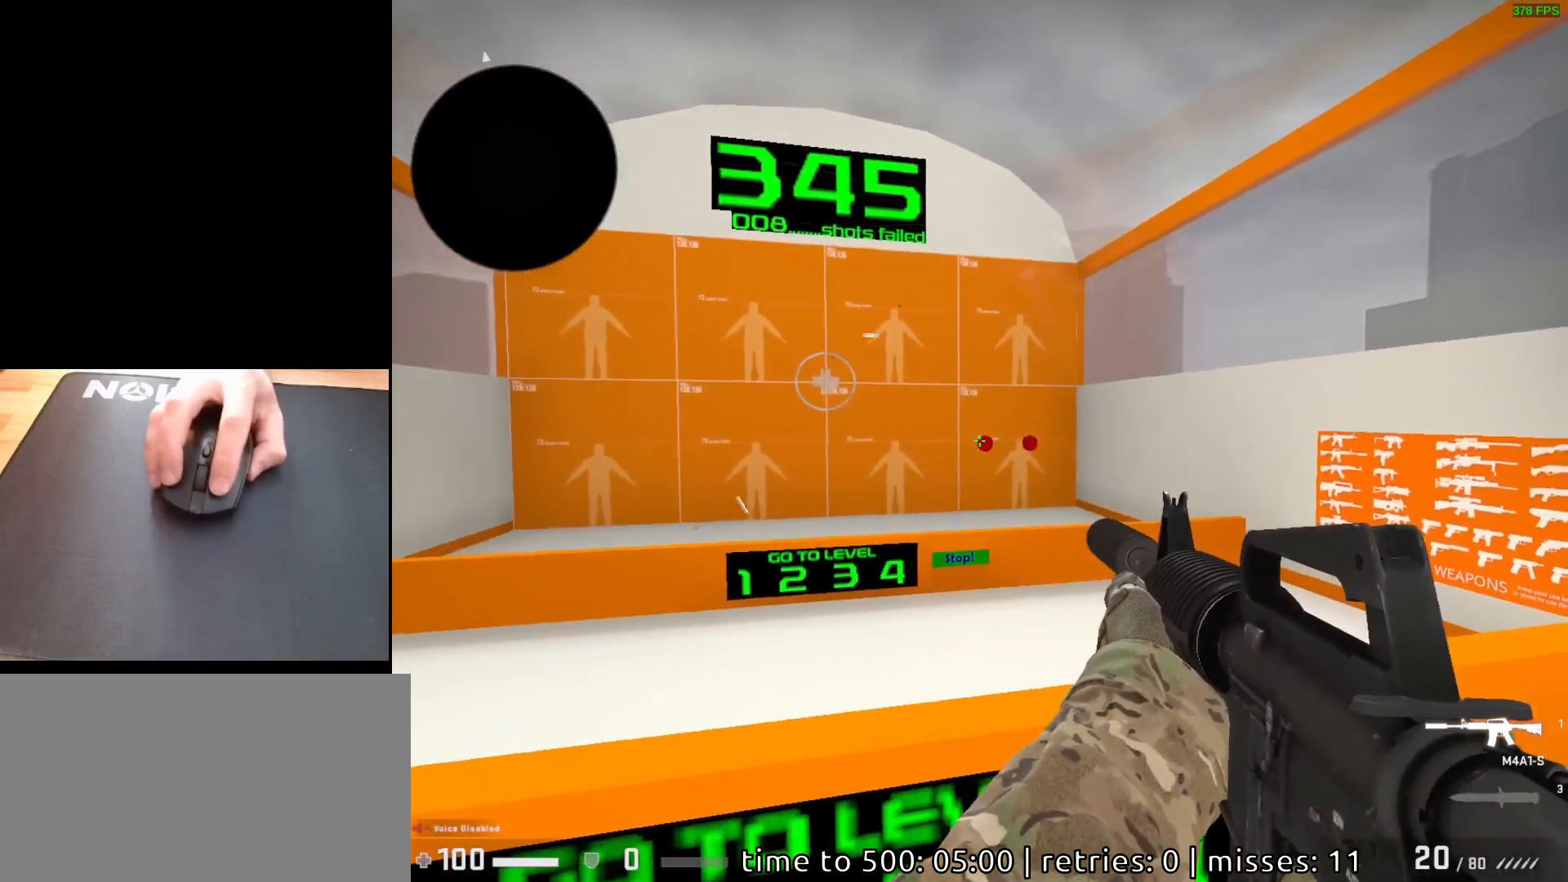
{"keys": [], "mouse": [], "events": [[133, "mouse_left", "down"], [183, "mouse_left", "up"]]}
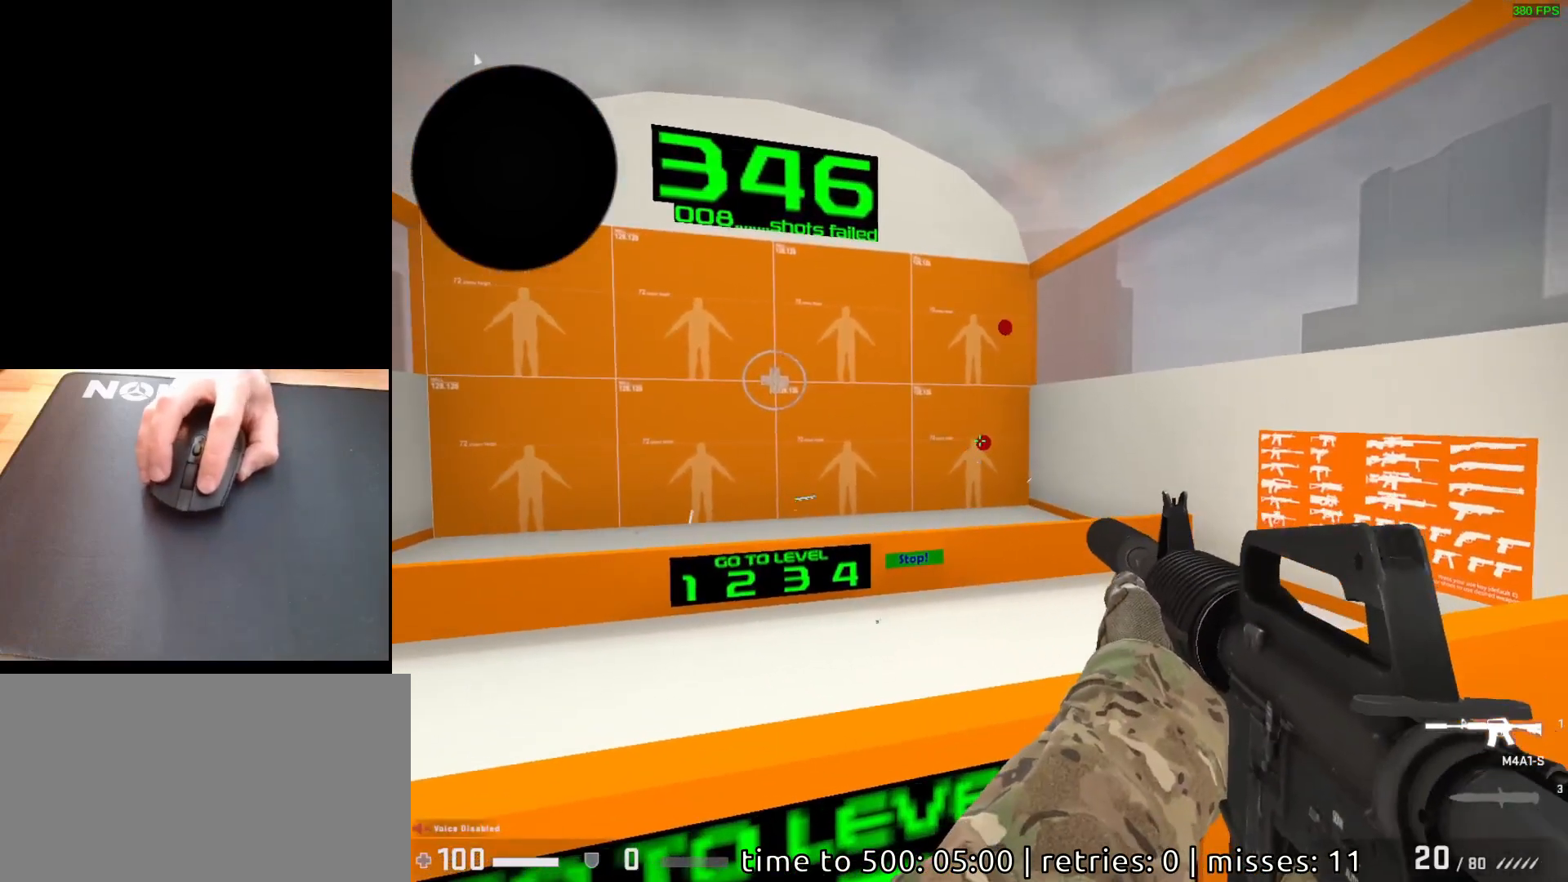
{"keys": [], "mouse": [], "events": [[83, "mouse_left", "down"], [133, "mouse_left", "up"]]}
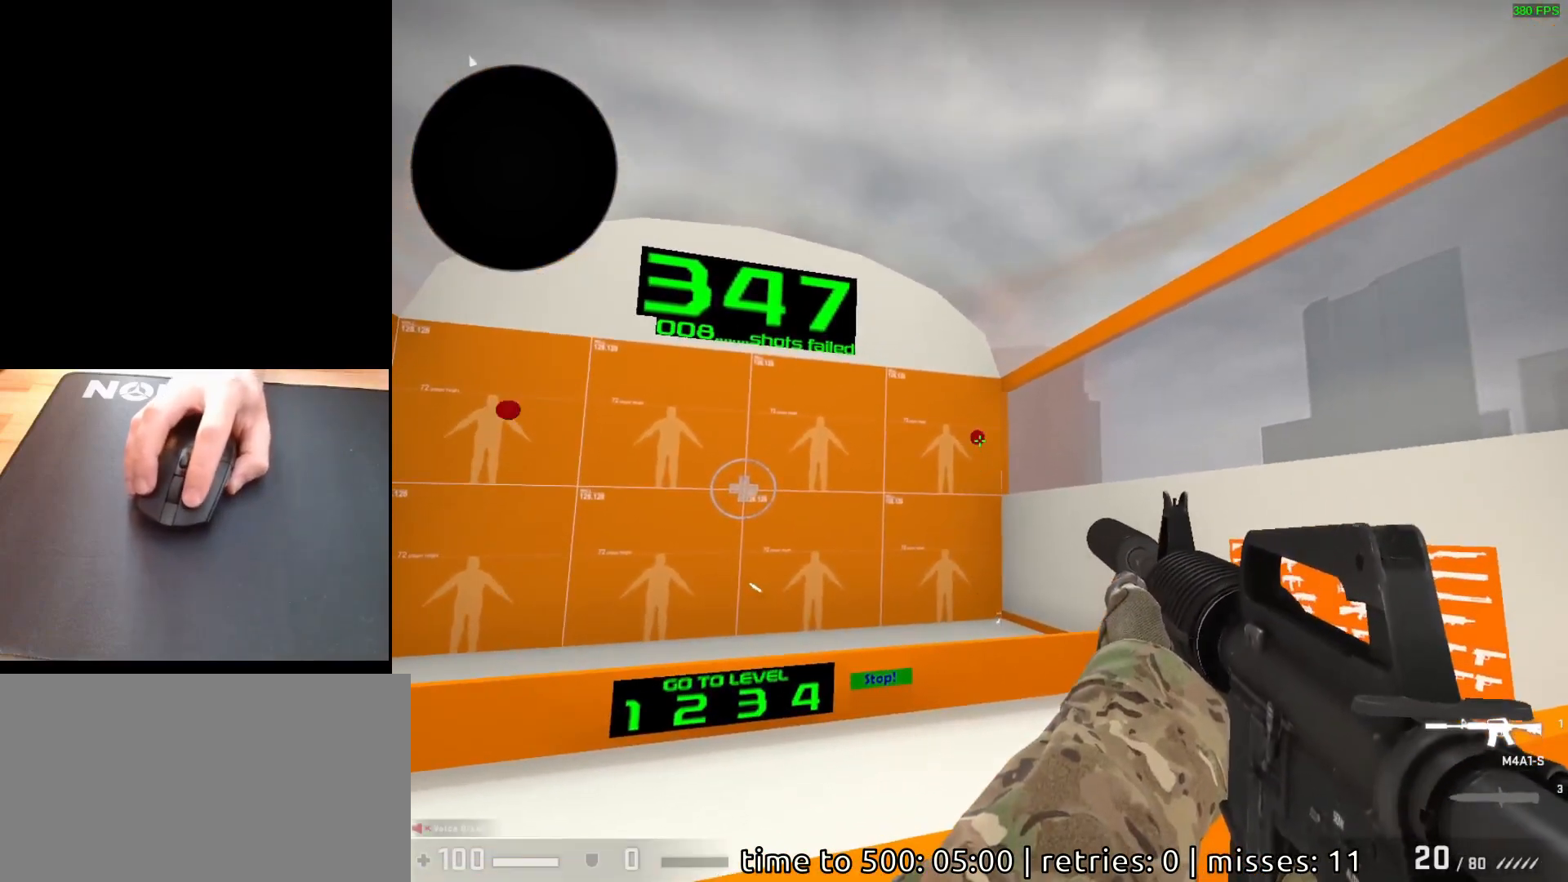
{"keys": [], "mouse": [], "events": [[150, "mouse_left", "down"], [200, "mouse_left", "up"]]}
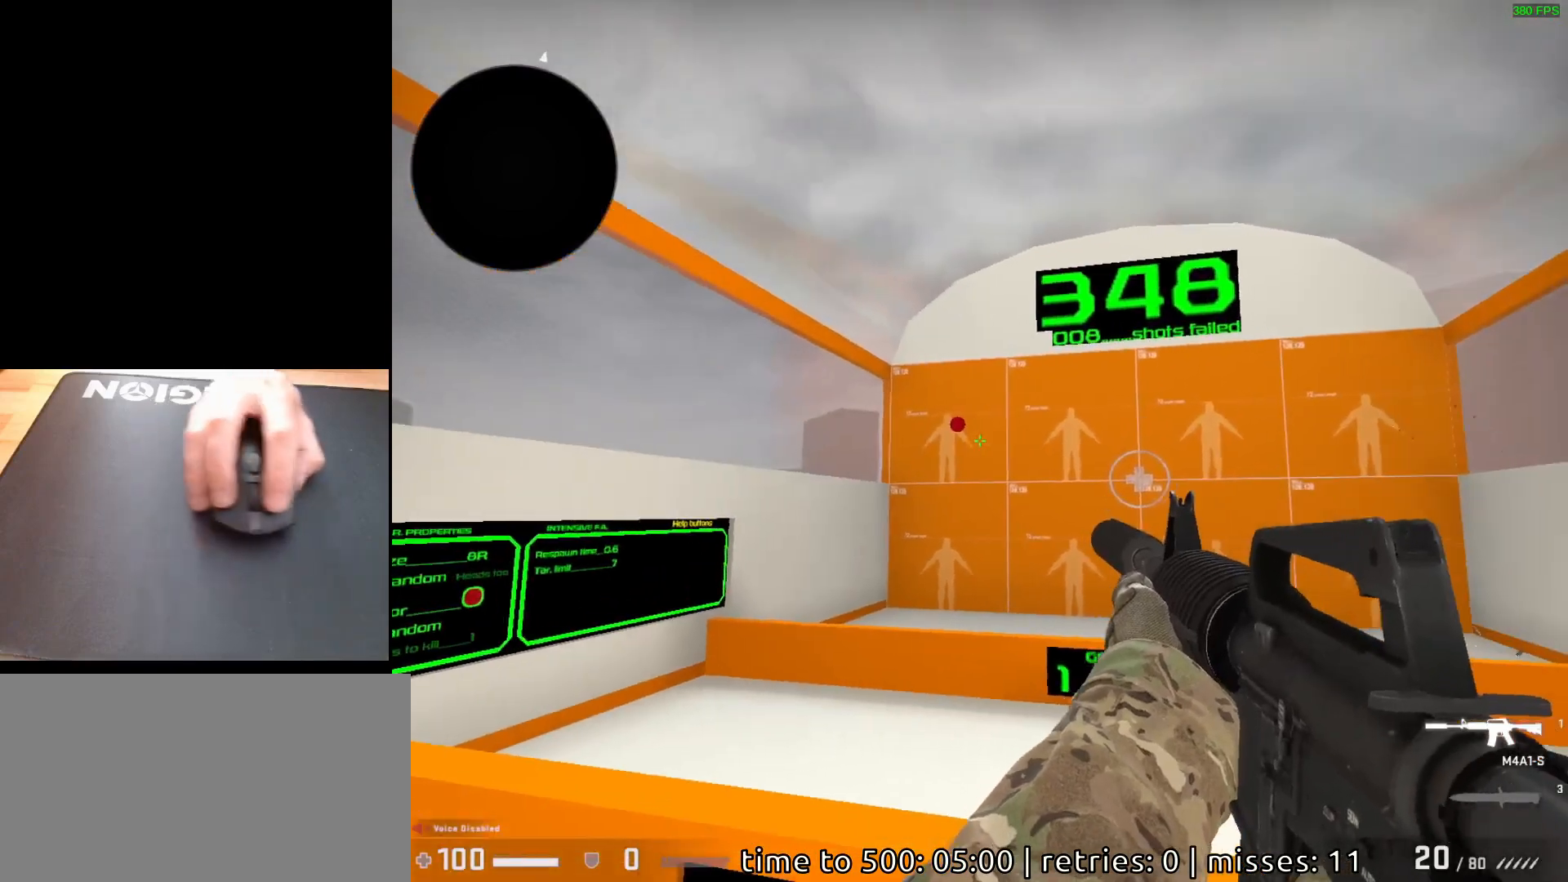
{"keys": [], "mouse": [], "events": [[400, "mouse_left", "down"], [467, "mouse_left", "up"]]}
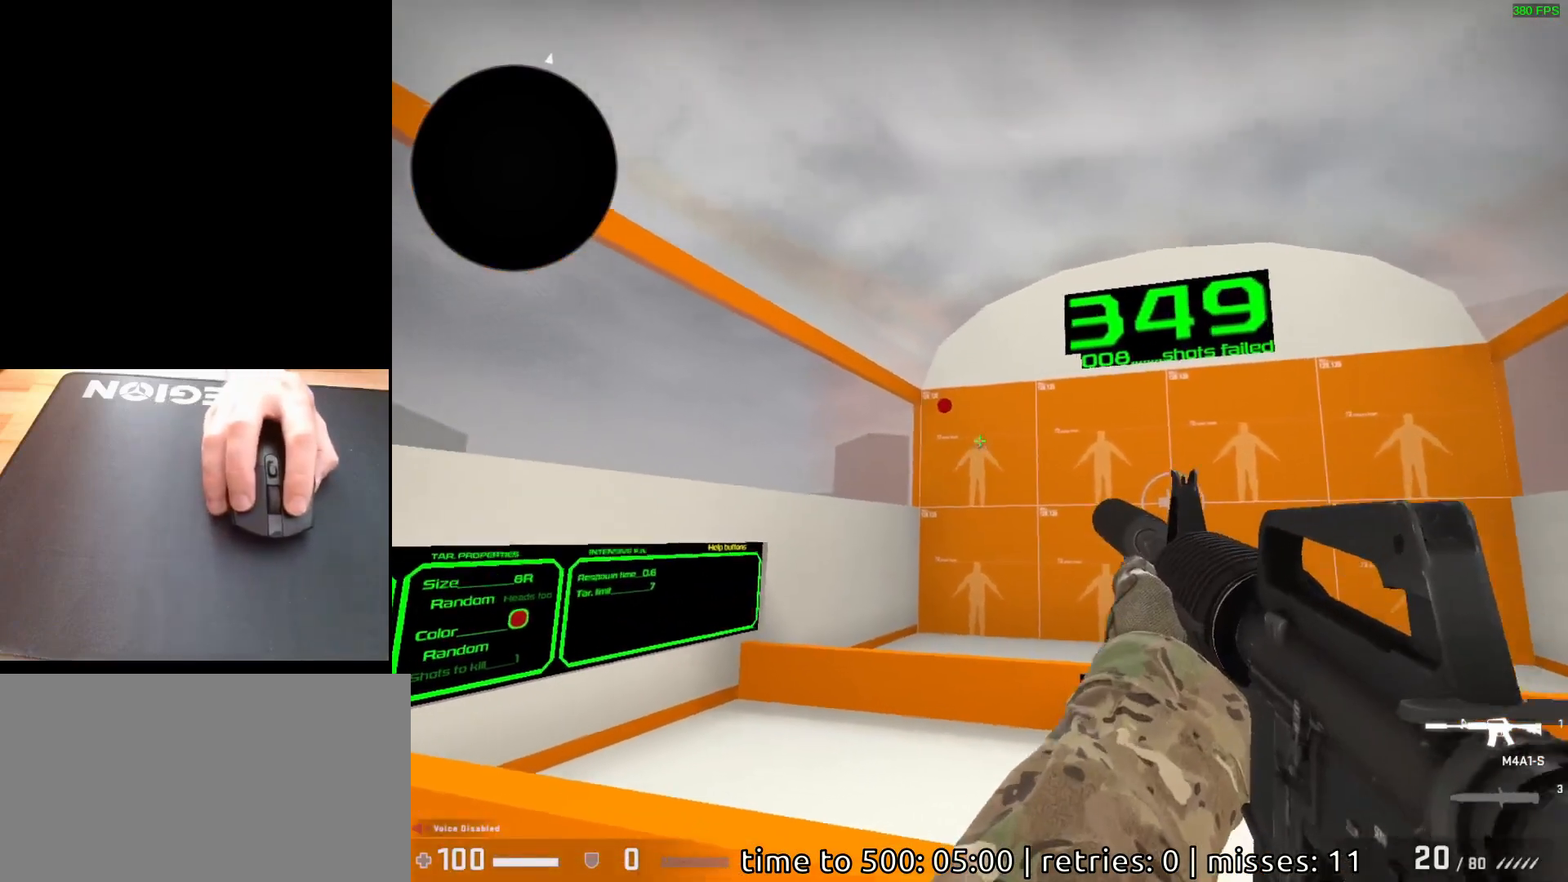
{"keys": [], "mouse": [], "events": [[333, "mouse_left", "down"], [383, "mouse_left", "up"]]}
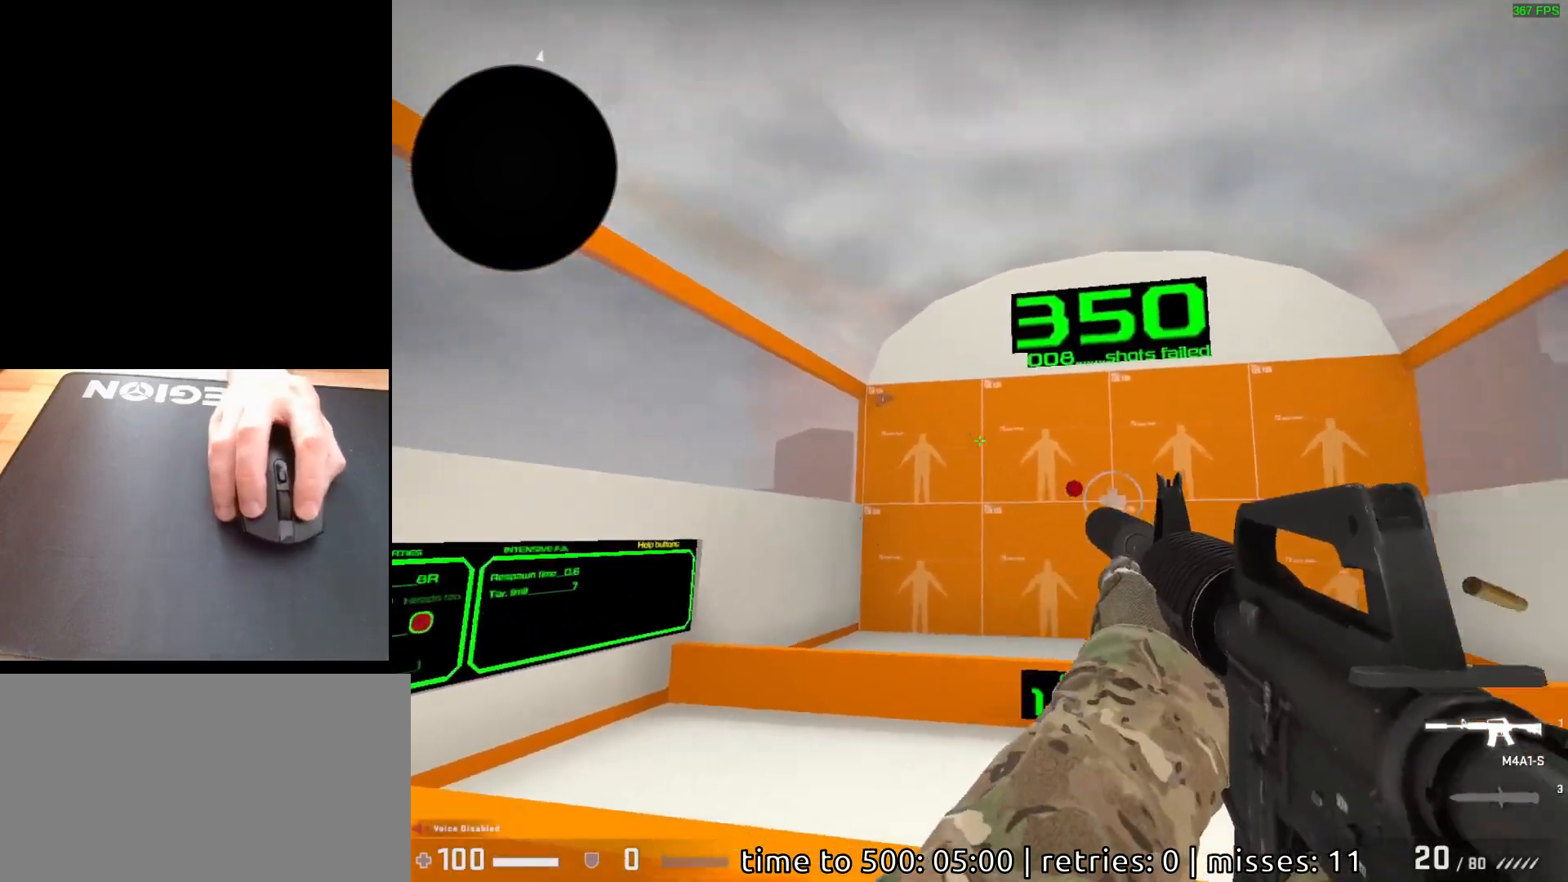
{"keys": [], "mouse": [], "events": []}
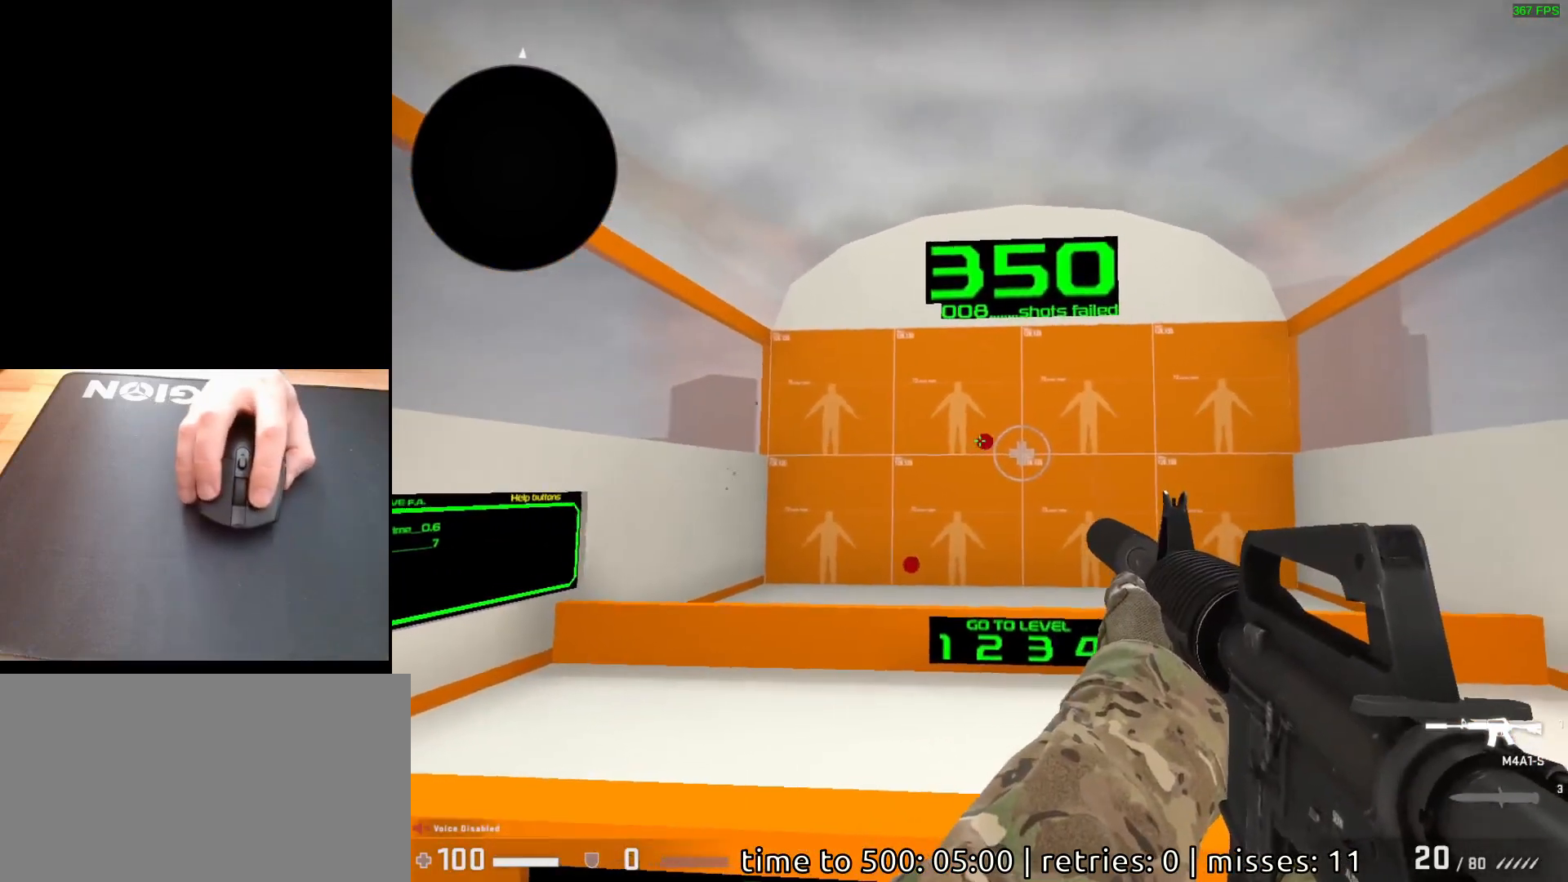
{"keys": [], "mouse": [], "events": [[100, "mouse_left", "down"], [167, "mouse_left", "up"]]}
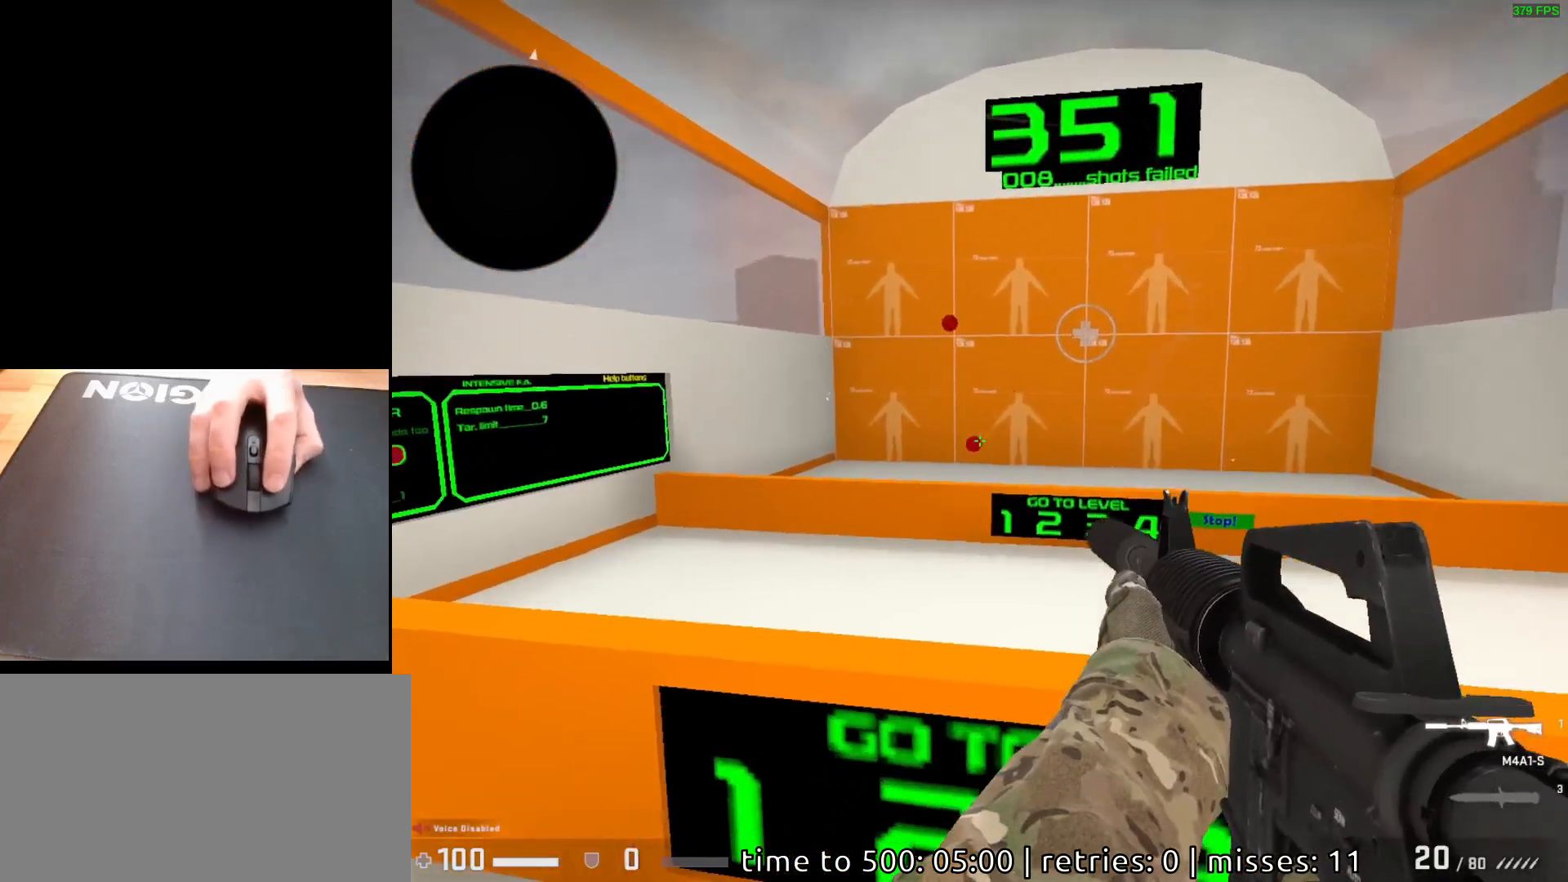
{"keys": [], "mouse": [], "events": [[150, "mouse_left", "down"], [233, "mouse_left", "up"]]}
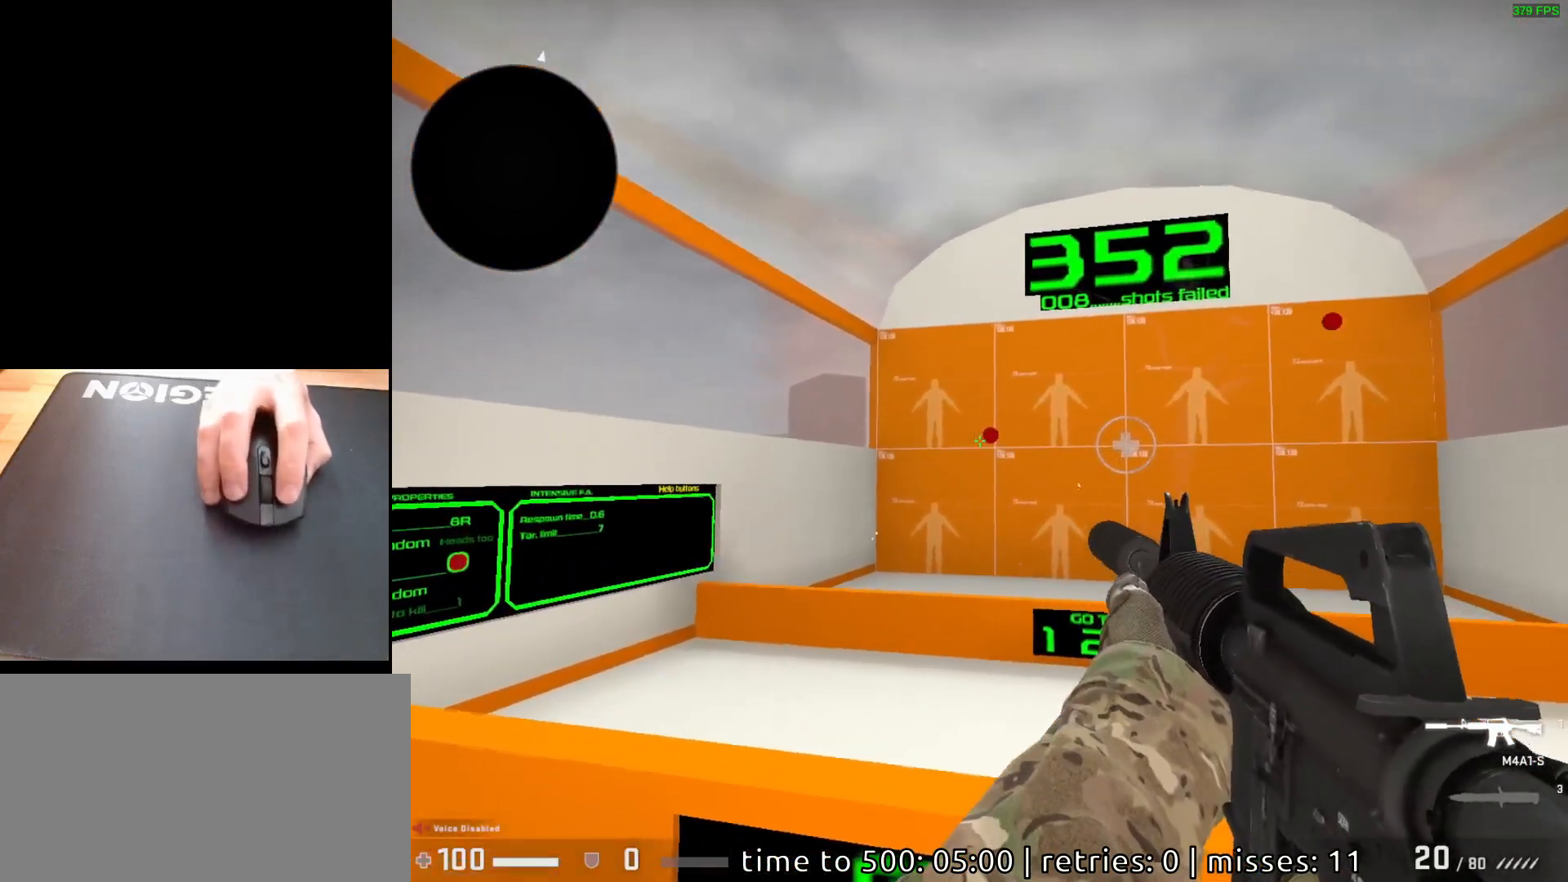
{"keys": [], "mouse": [], "events": [[183, "mouse_left", "down"], [250, "mouse_left", "up"]]}
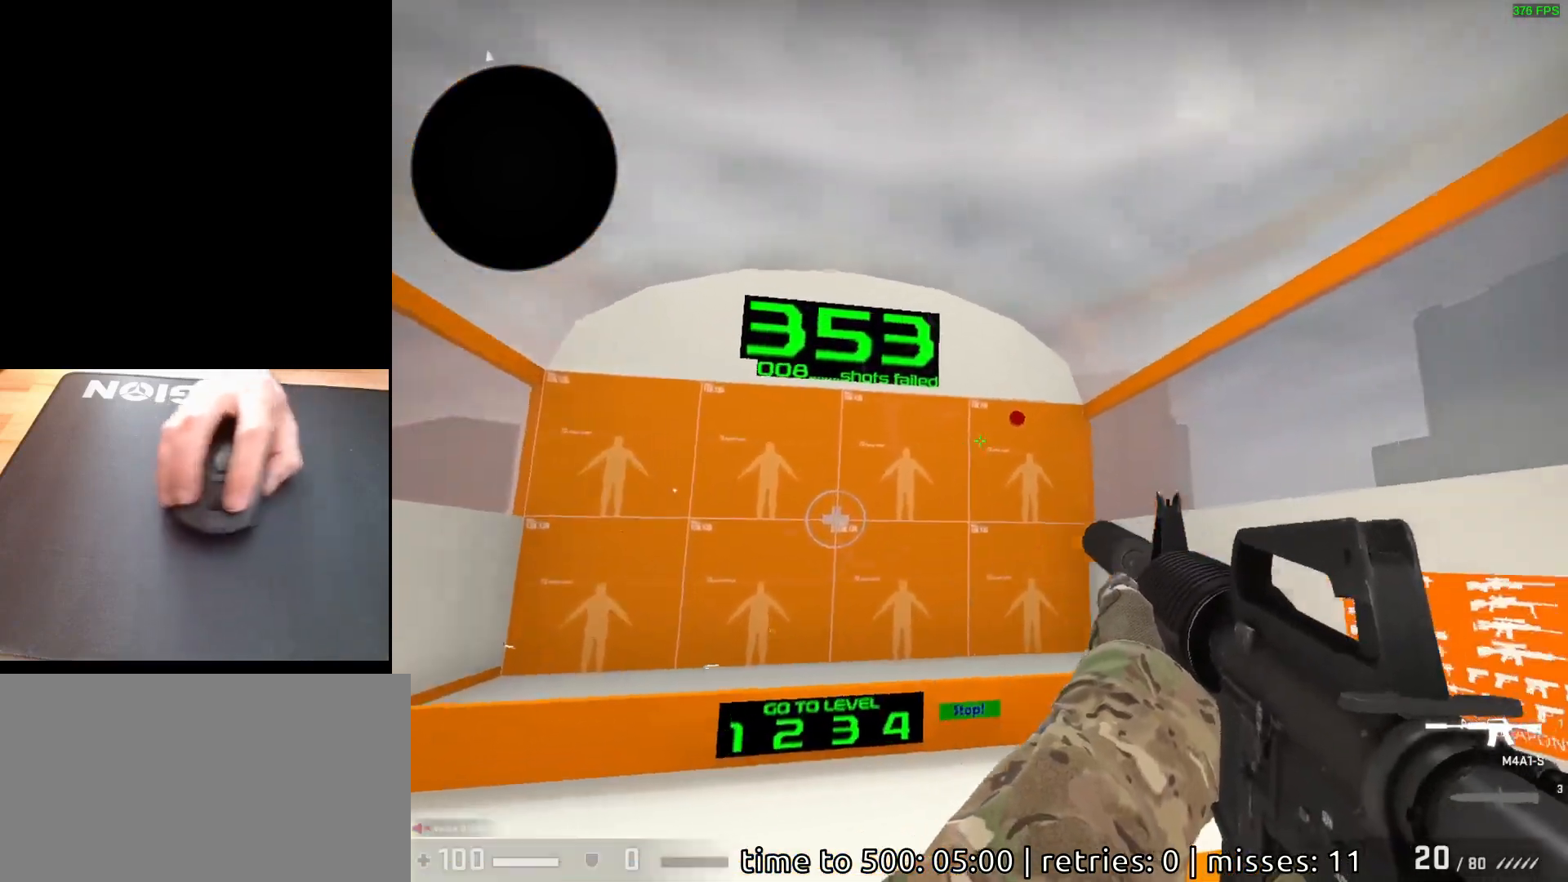
{"keys": [], "mouse": [], "events": [[350, "mouse_left", "down"], [417, "mouse_left", "up"]]}
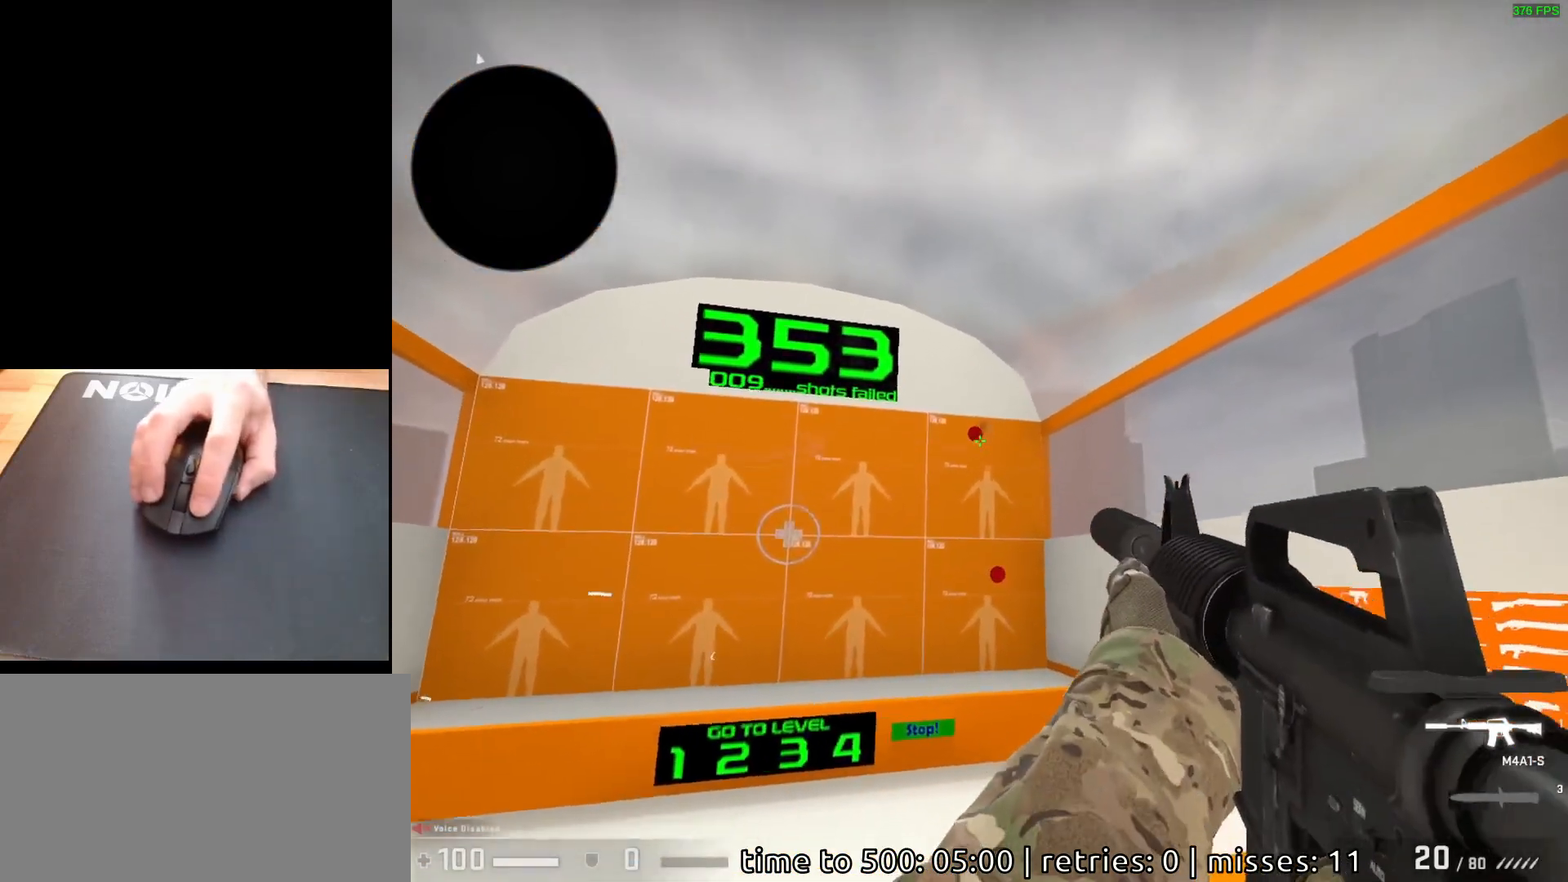
{"keys": [], "mouse": [], "events": [[233, "mouse_left", "down"], [300, "mouse_left", "up"]]}
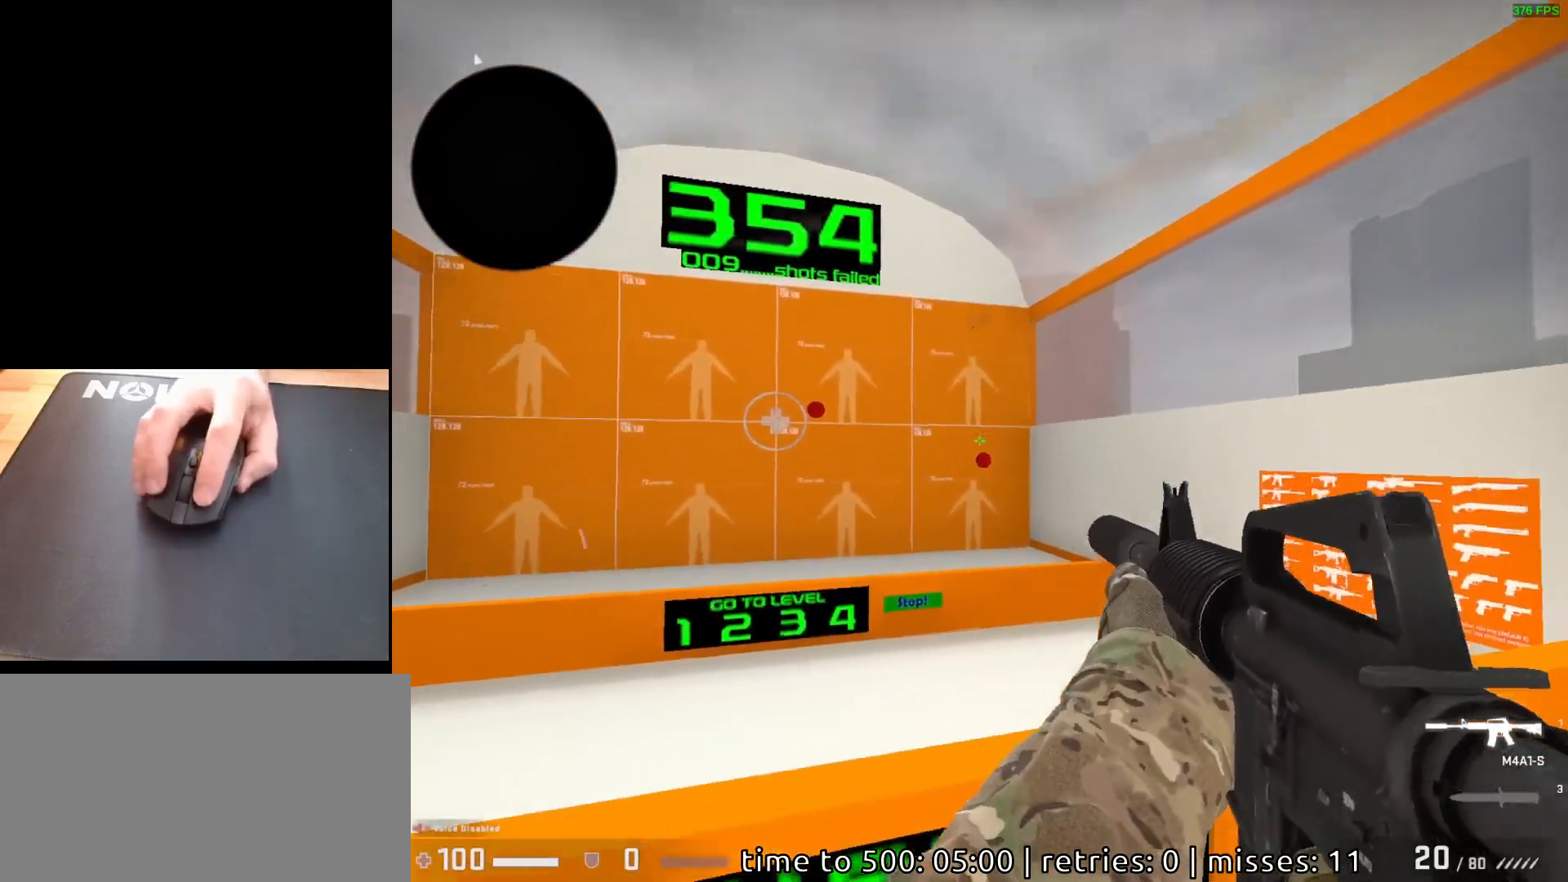
{"keys": [], "mouse": [], "events": [[267, "mouse_left", "down"], [350, "mouse_left", "up"]]}
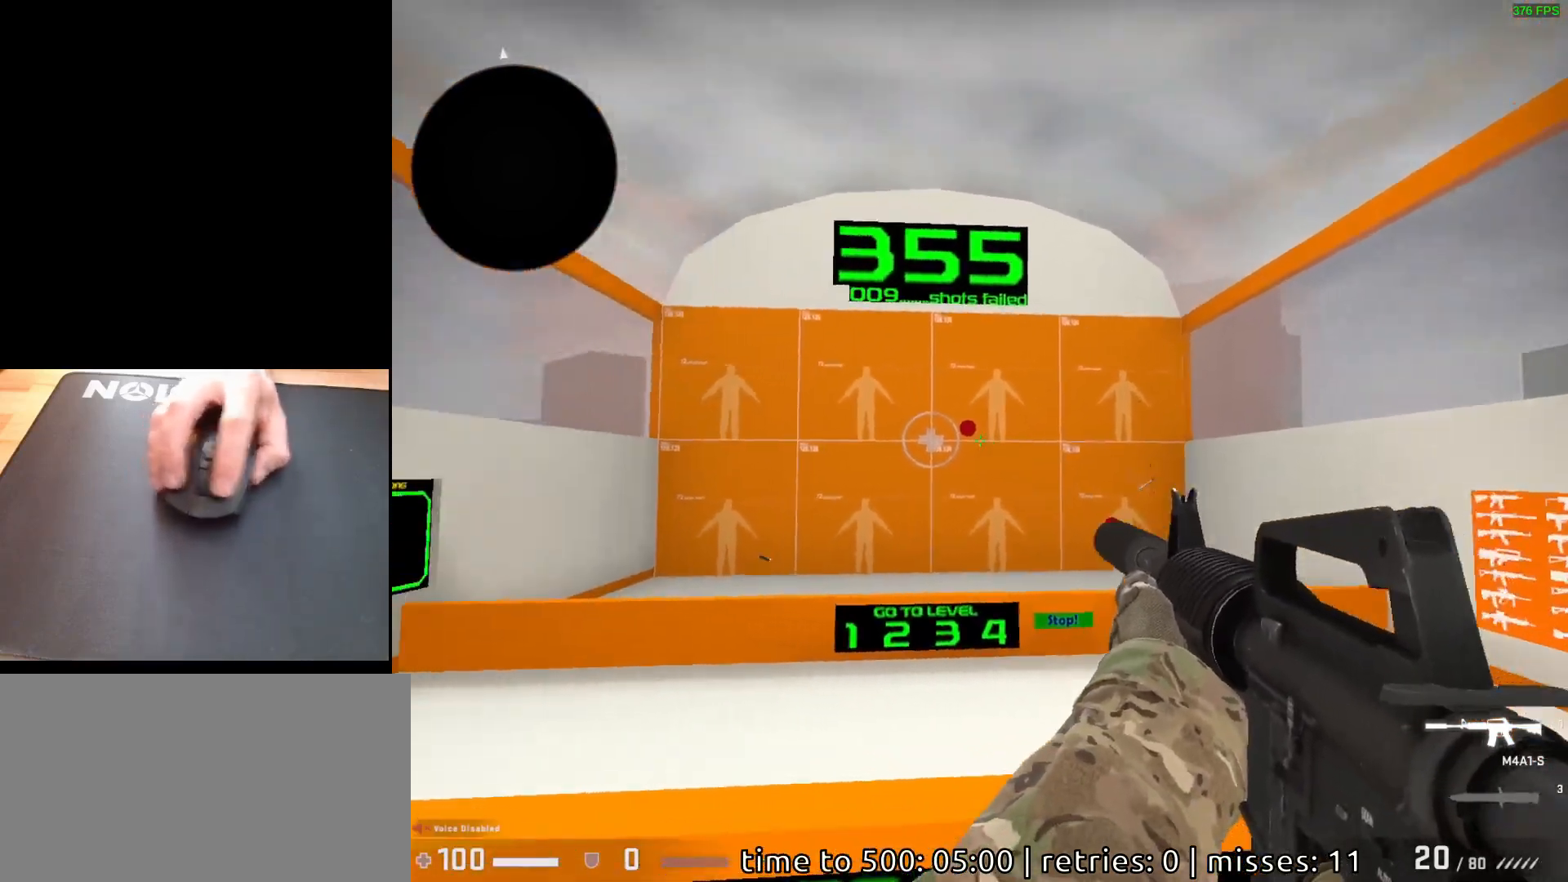
{"keys": [], "mouse": [], "events": [[350, "mouse_left", "down"], [400, "mouse_left", "up"]]}
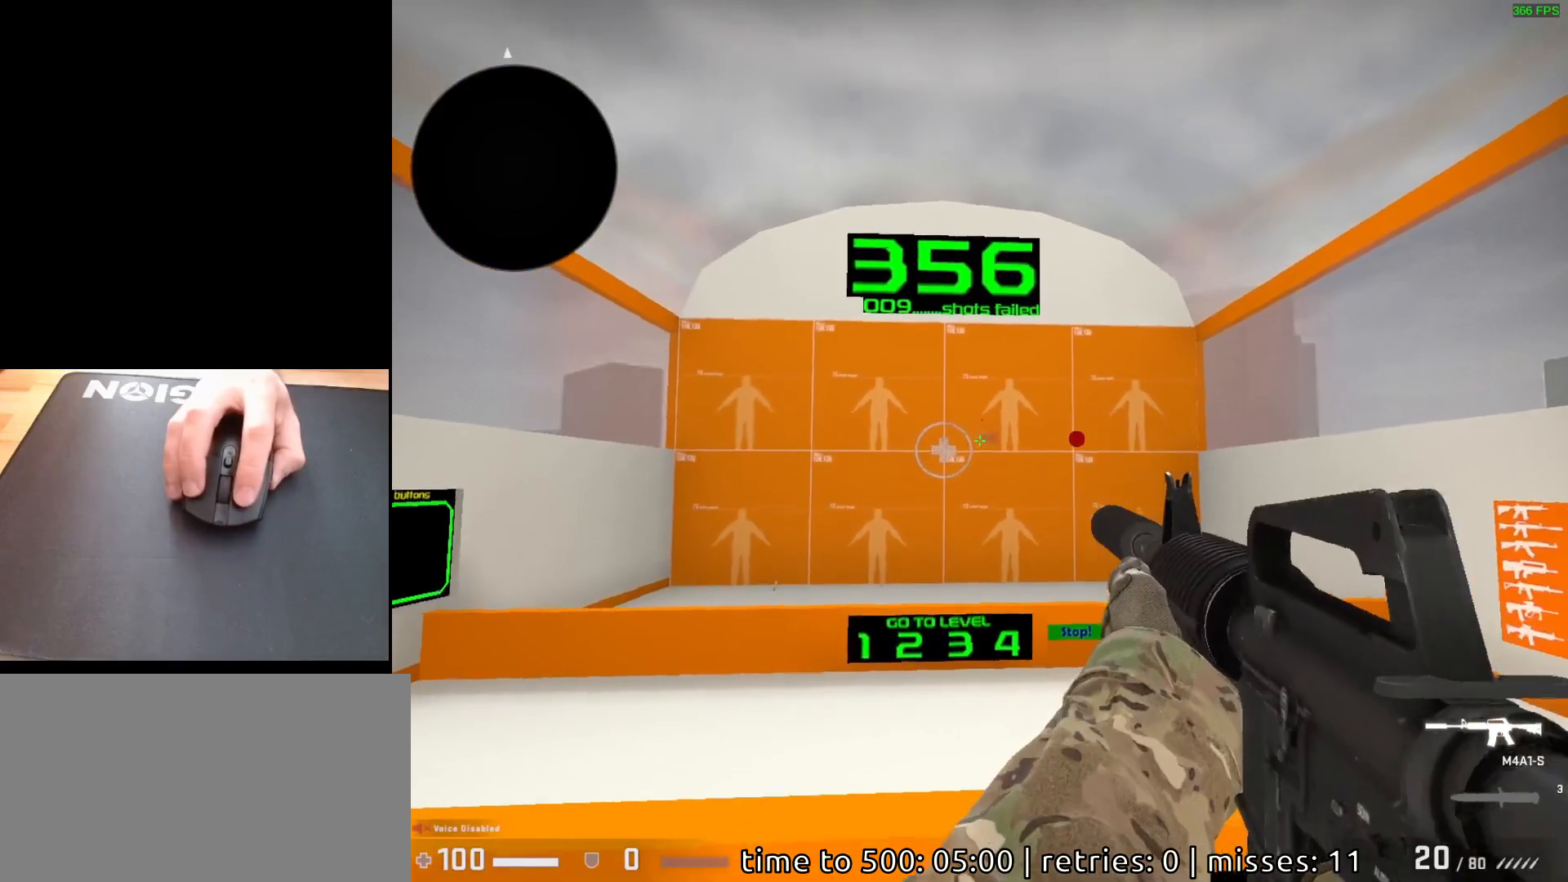
{"keys": [], "mouse": [], "events": [[383, "mouse_left", "down"], [467, "mouse_left", "up"]]}
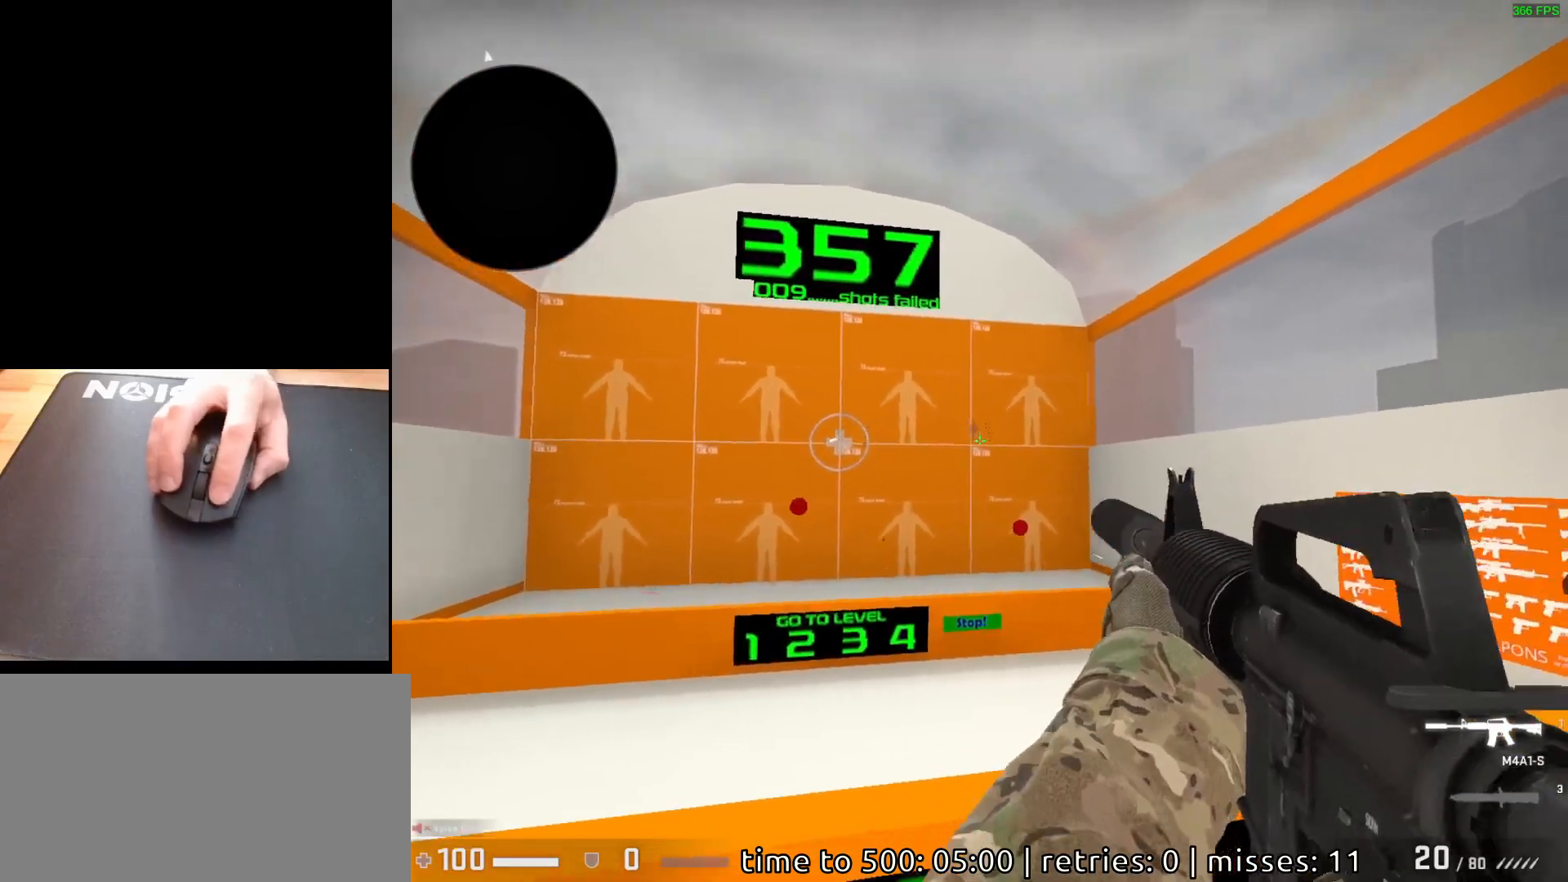
{"keys": [], "mouse": ["left"], "events": [[483, "mouse_left", "down"]]}
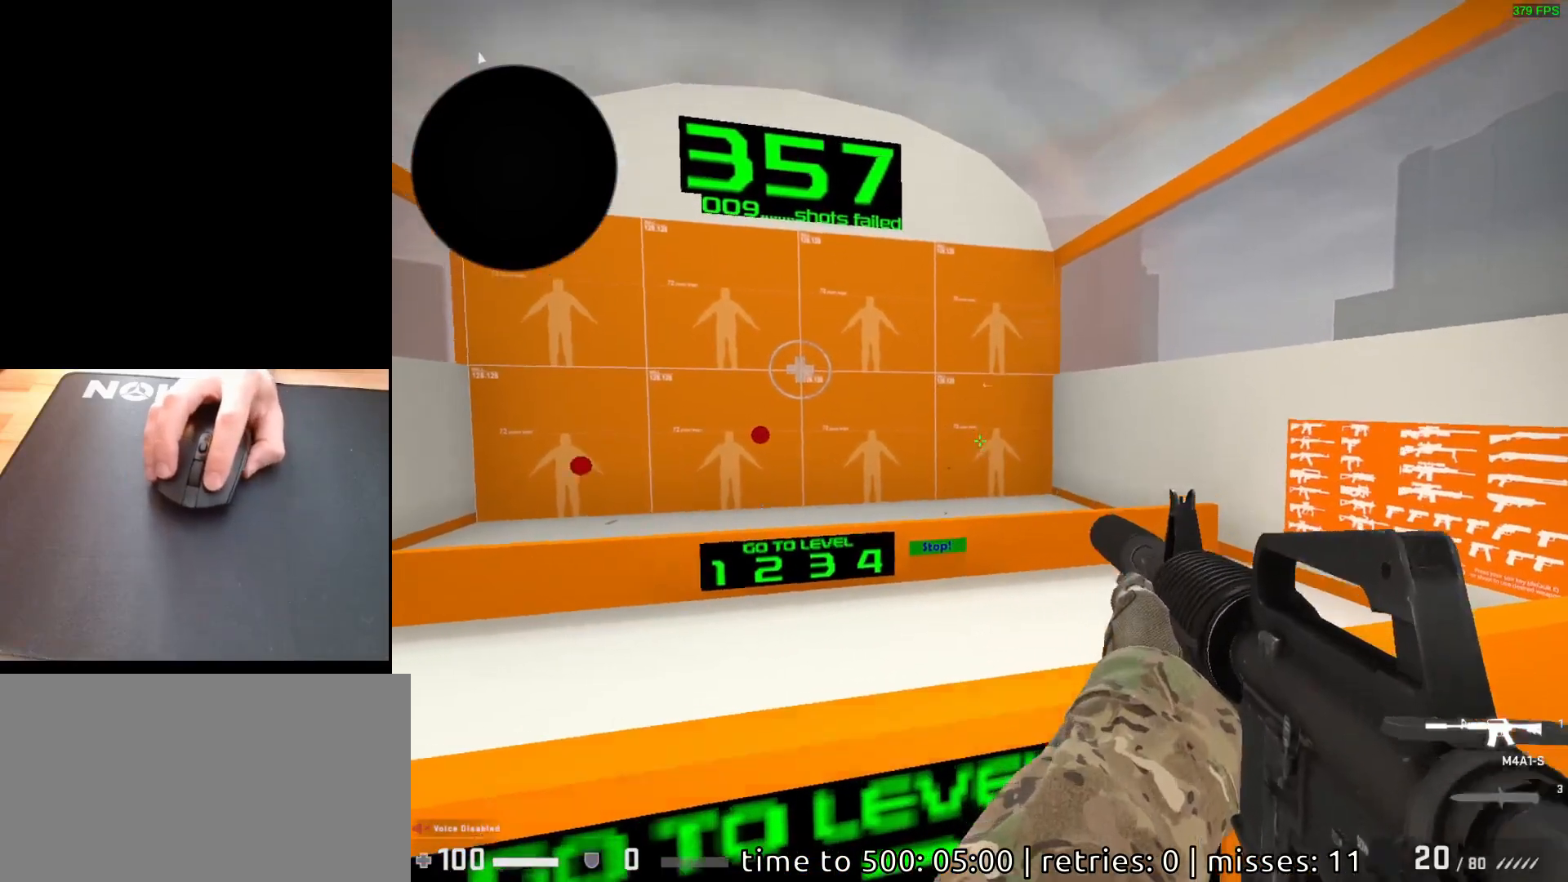
{"keys": [], "mouse": [], "events": [[67, "mouse_left", "up"]]}
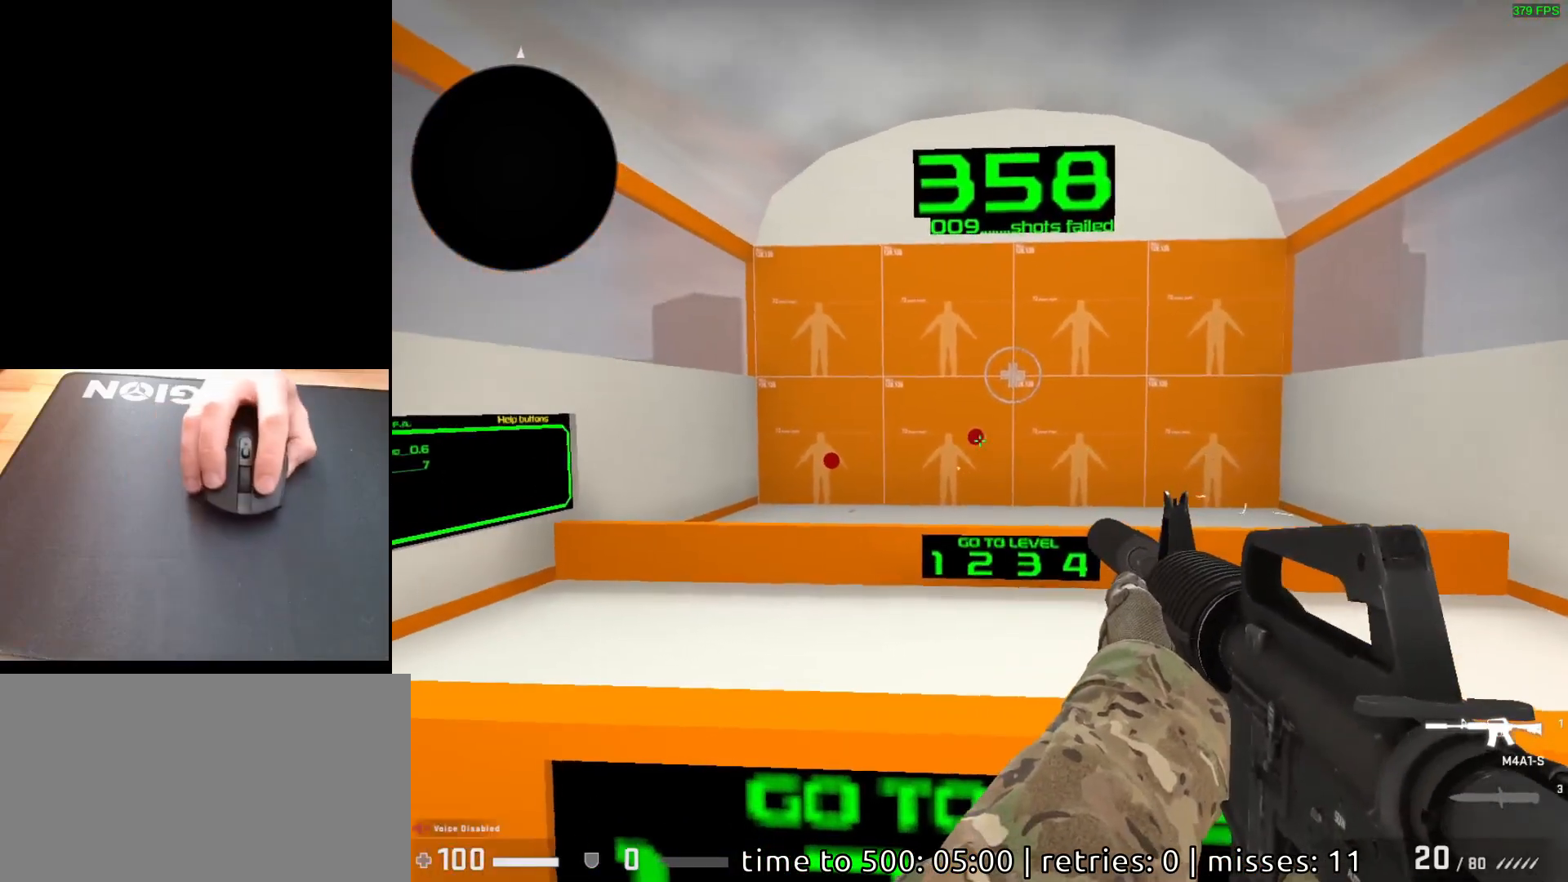
{"keys": [], "mouse": [], "events": [[83, "mouse_left", "down"], [167, "mouse_left", "up"]]}
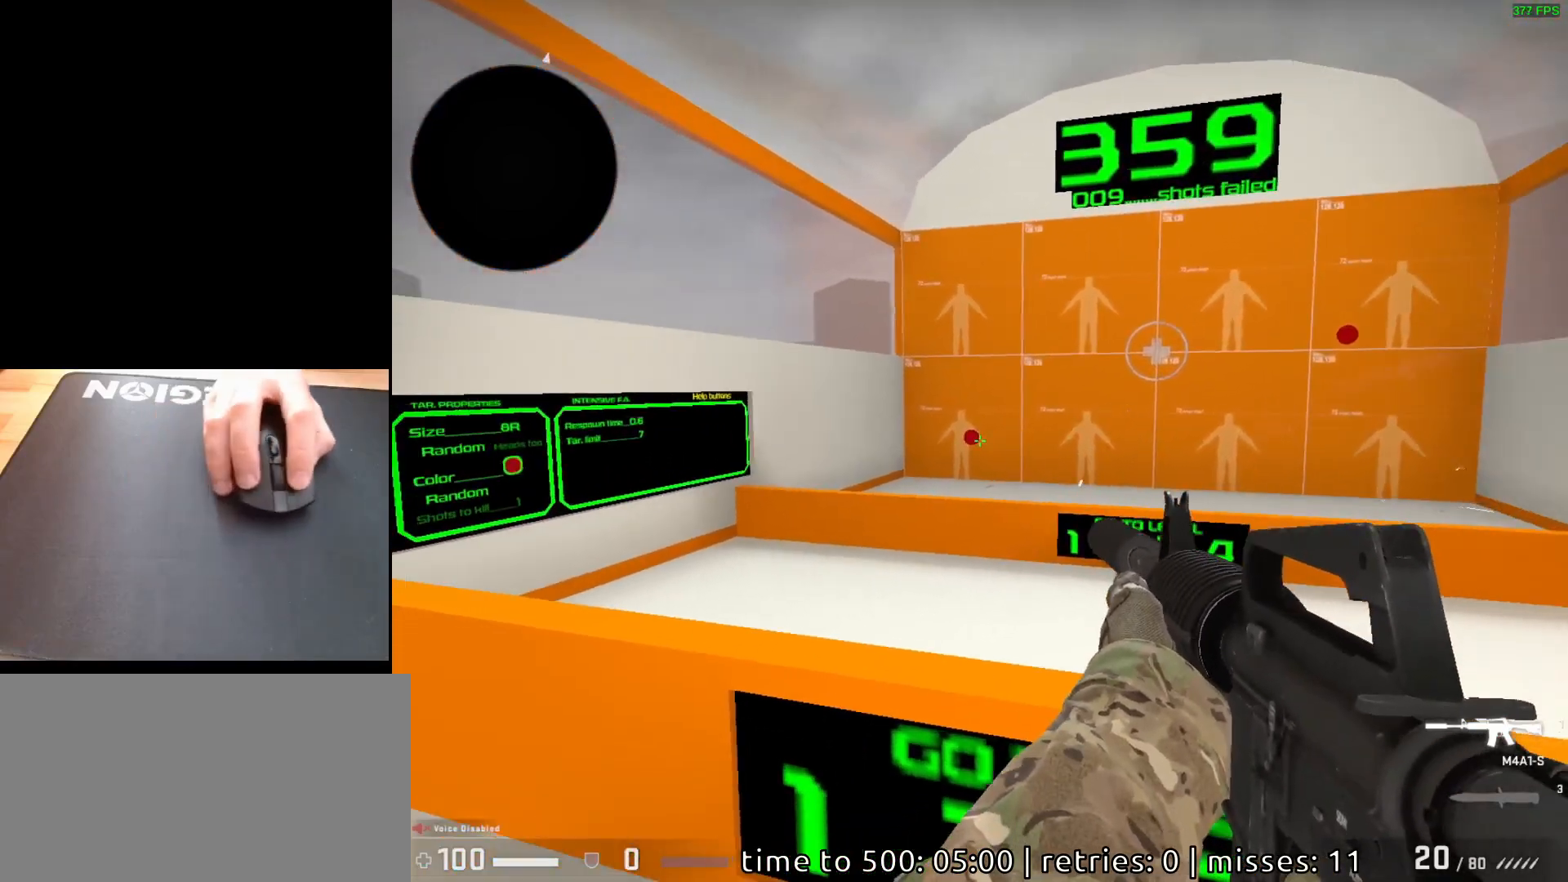
{"keys": [], "mouse": [], "events": [[150, "mouse_left", "down"], [217, "mouse_left", "up"]]}
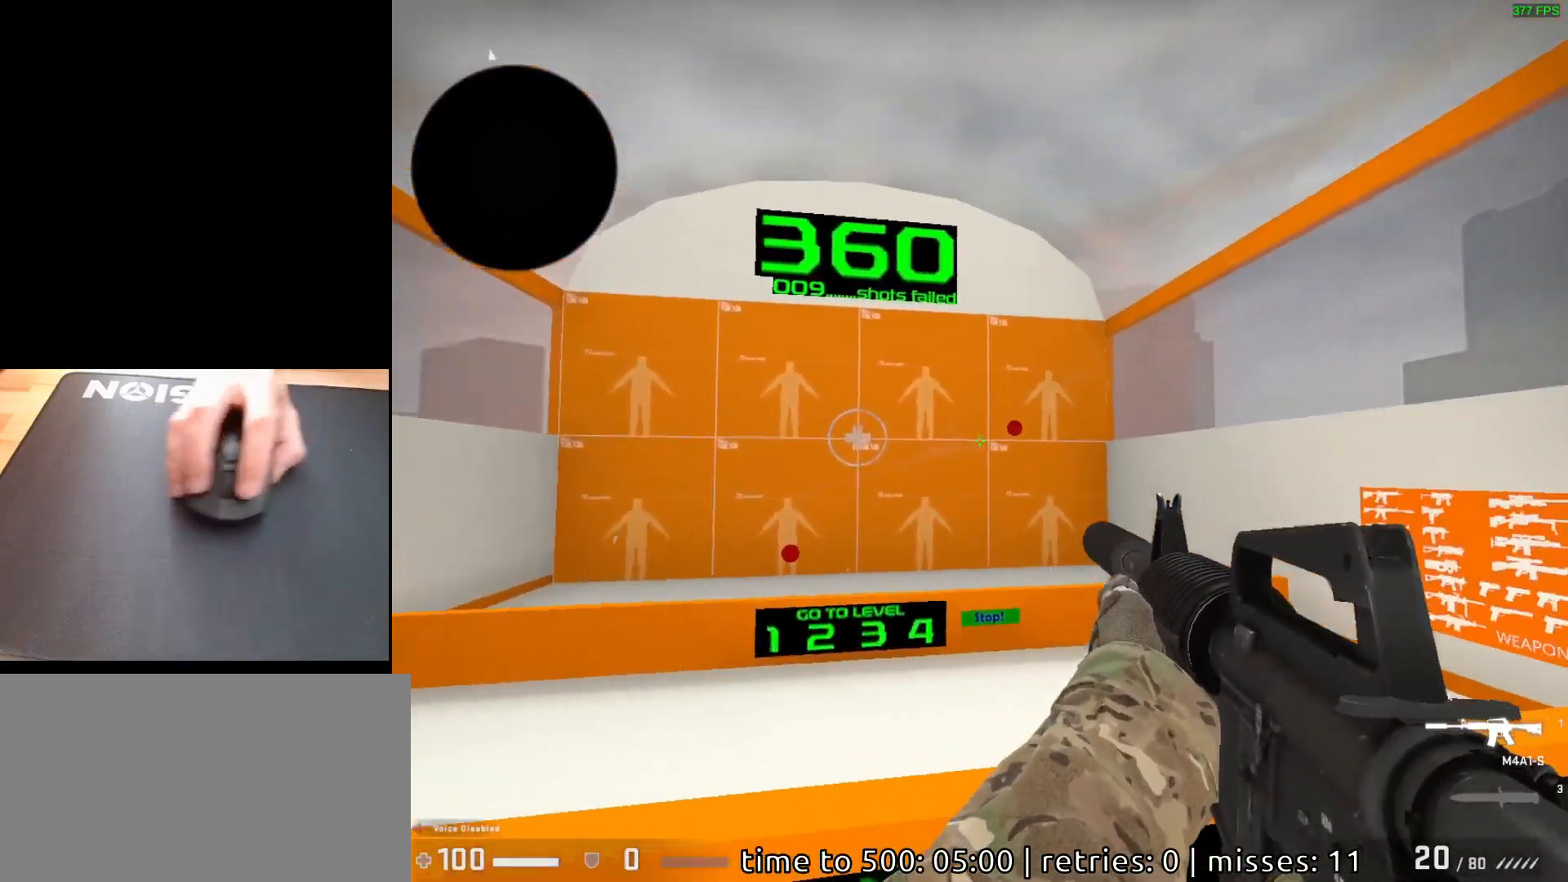
{"keys": [], "mouse": [], "events": [[250, "mouse_left", "down"], [317, "mouse_left", "up"]]}
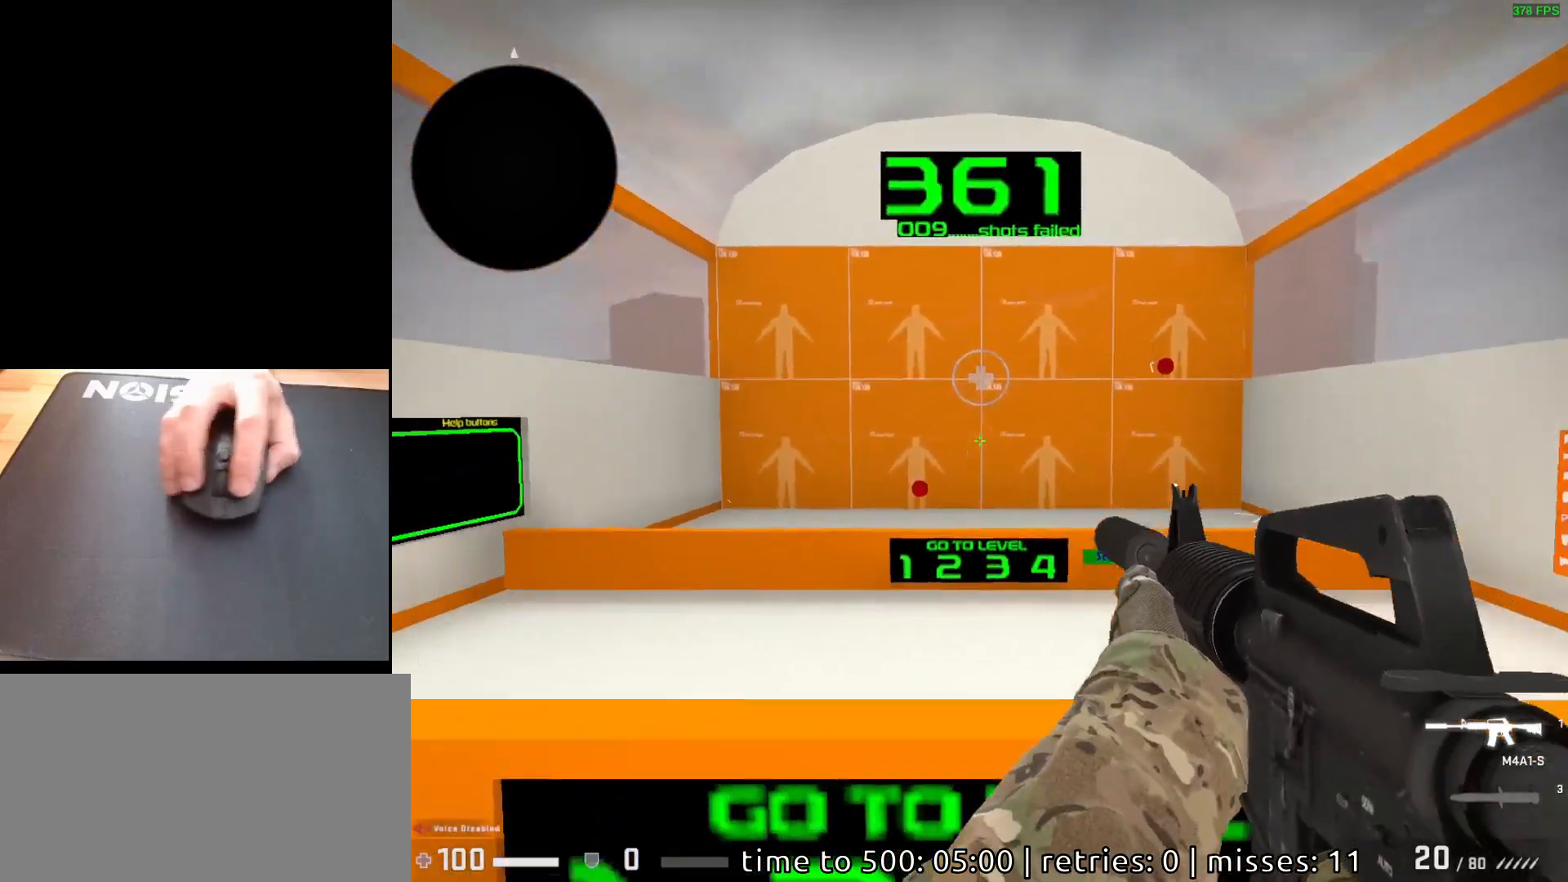
{"keys": [], "mouse": [], "events": [[367, "mouse_left", "down"], [433, "mouse_left", "up"]]}
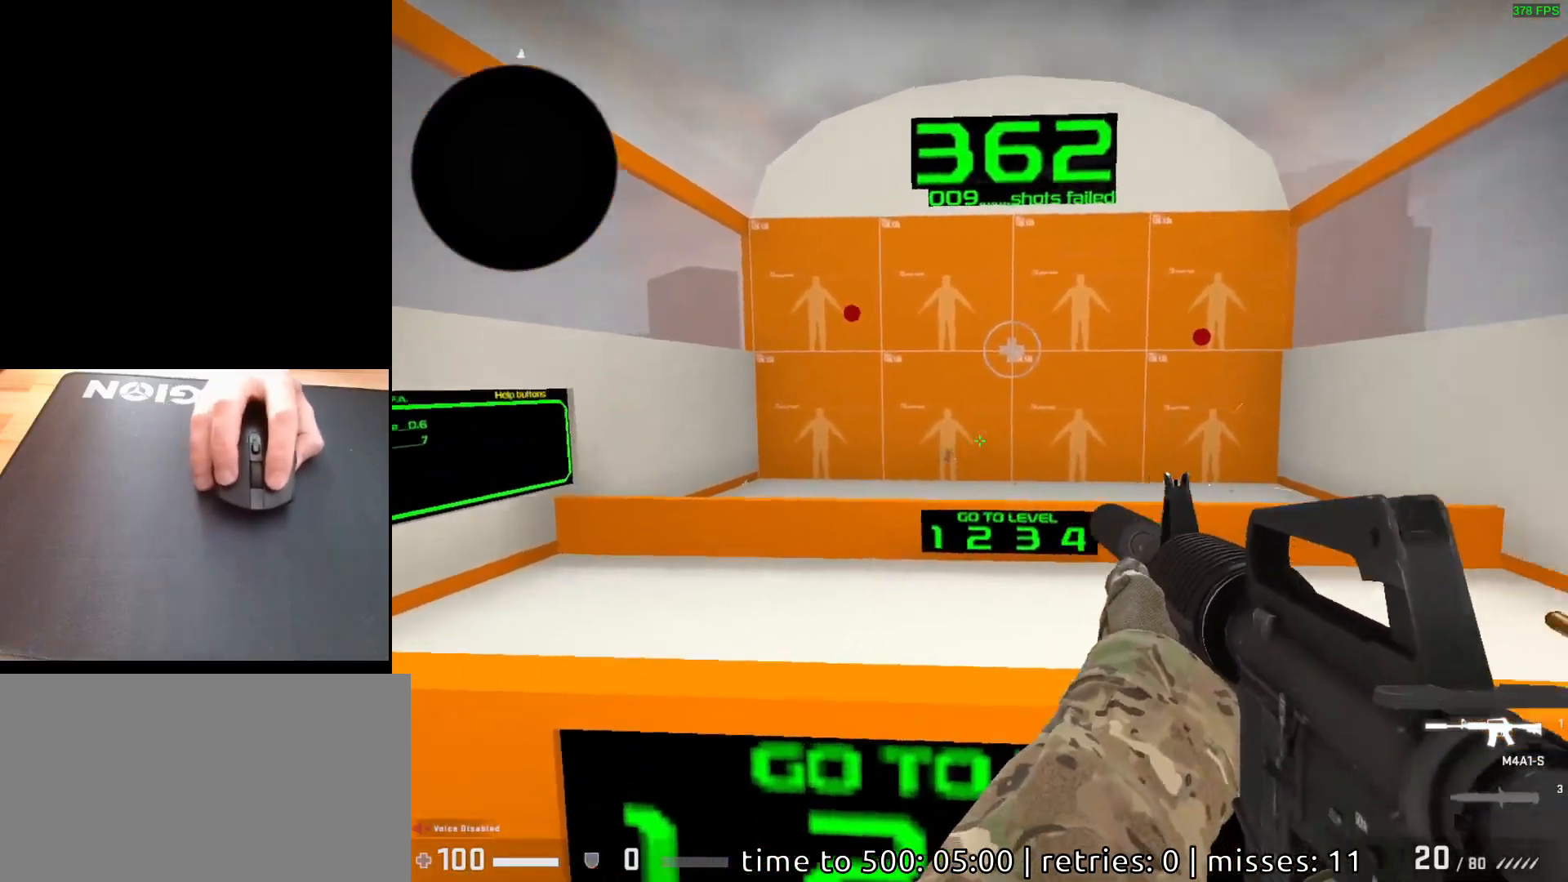
{"keys": [], "mouse": ["left"], "events": [[450, "mouse_left", "down"]]}
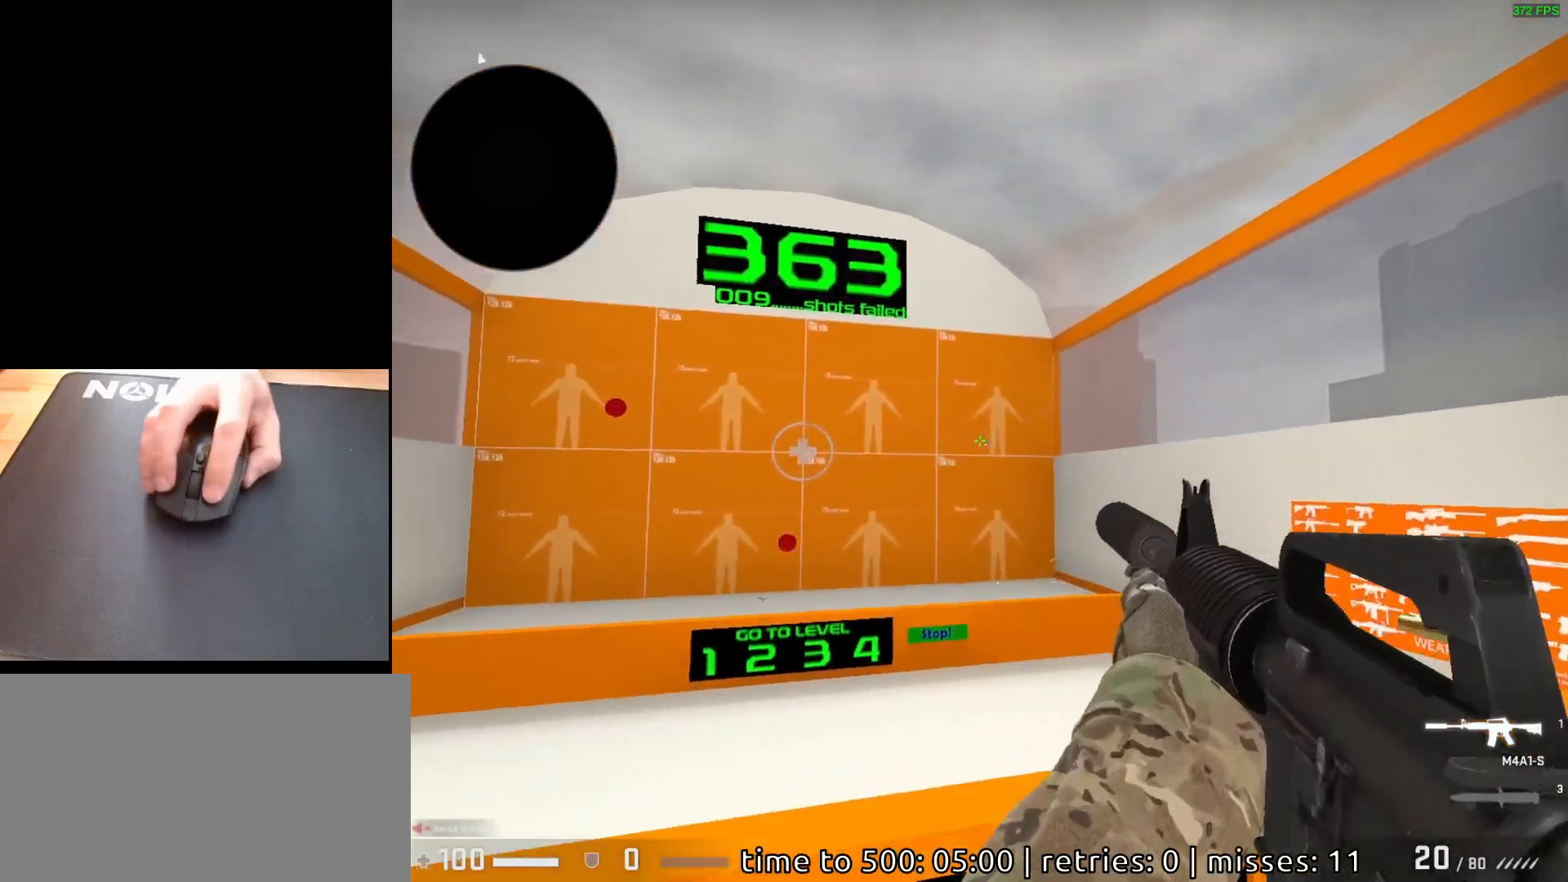
{"keys": [], "mouse": [], "events": [[17, "mouse_left", "up"]]}
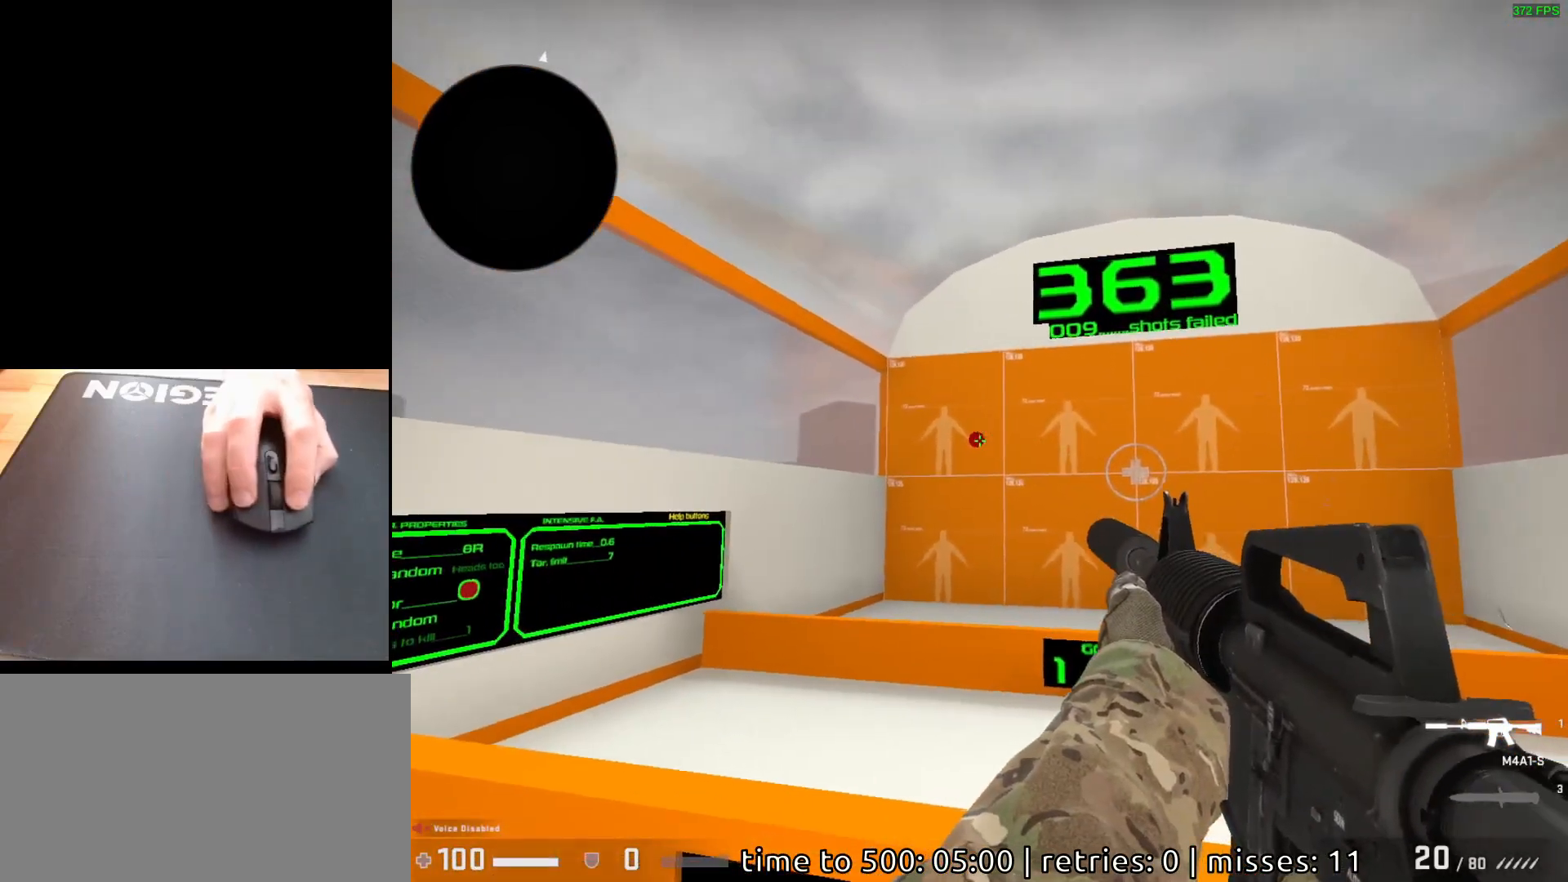
{"keys": [], "mouse": [], "events": [[17, "mouse_left", "down"], [83, "mouse_left", "up"]]}
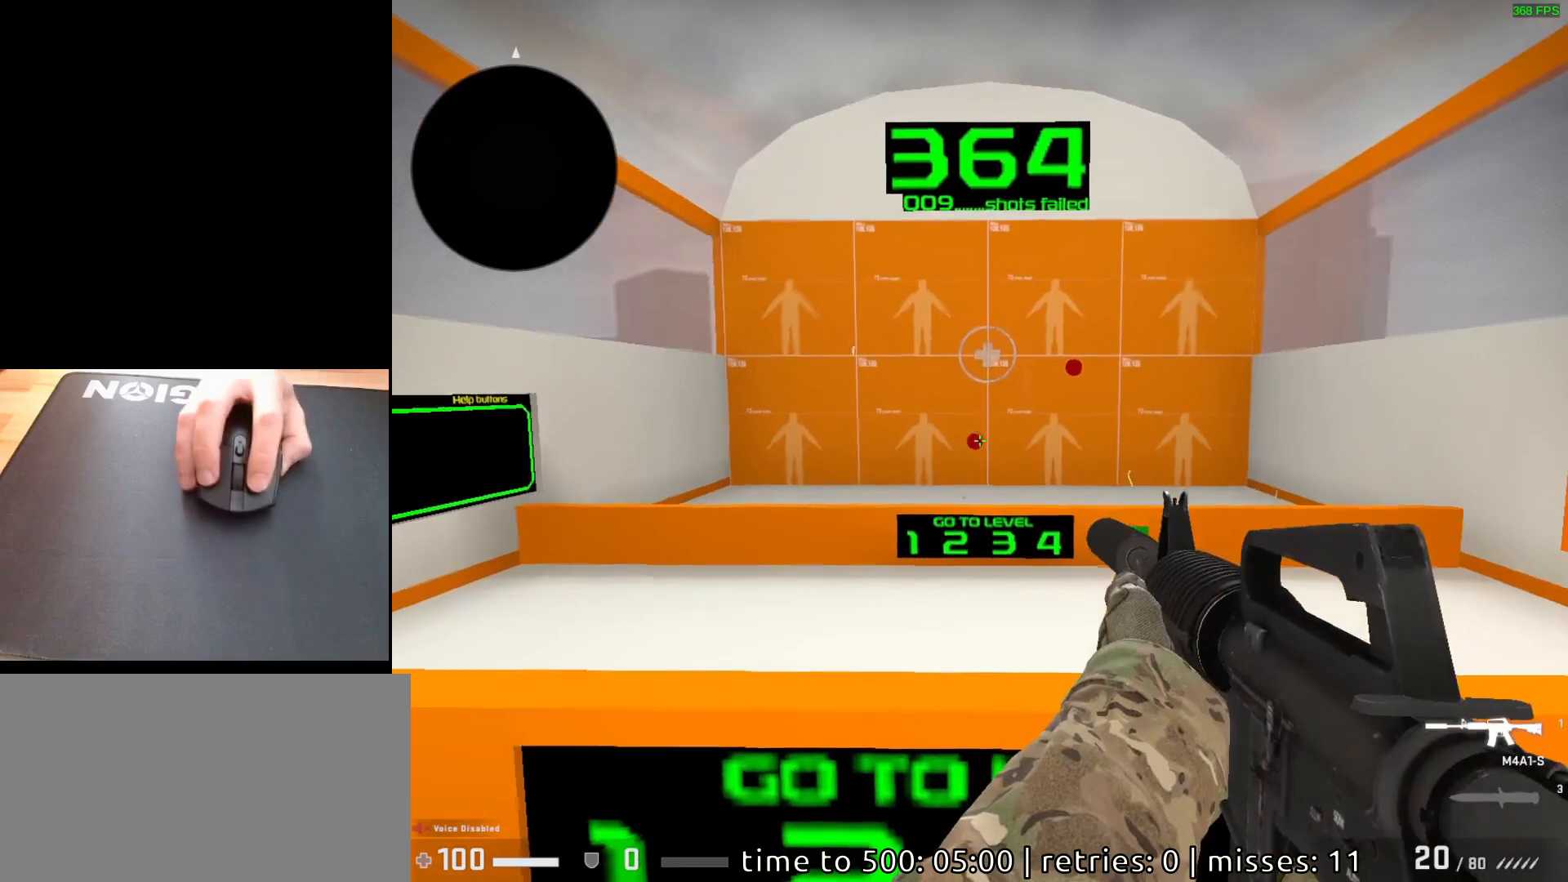
{"keys": [], "mouse": [], "events": [[67, "mouse_left", "down"], [133, "mouse_left", "up"]]}